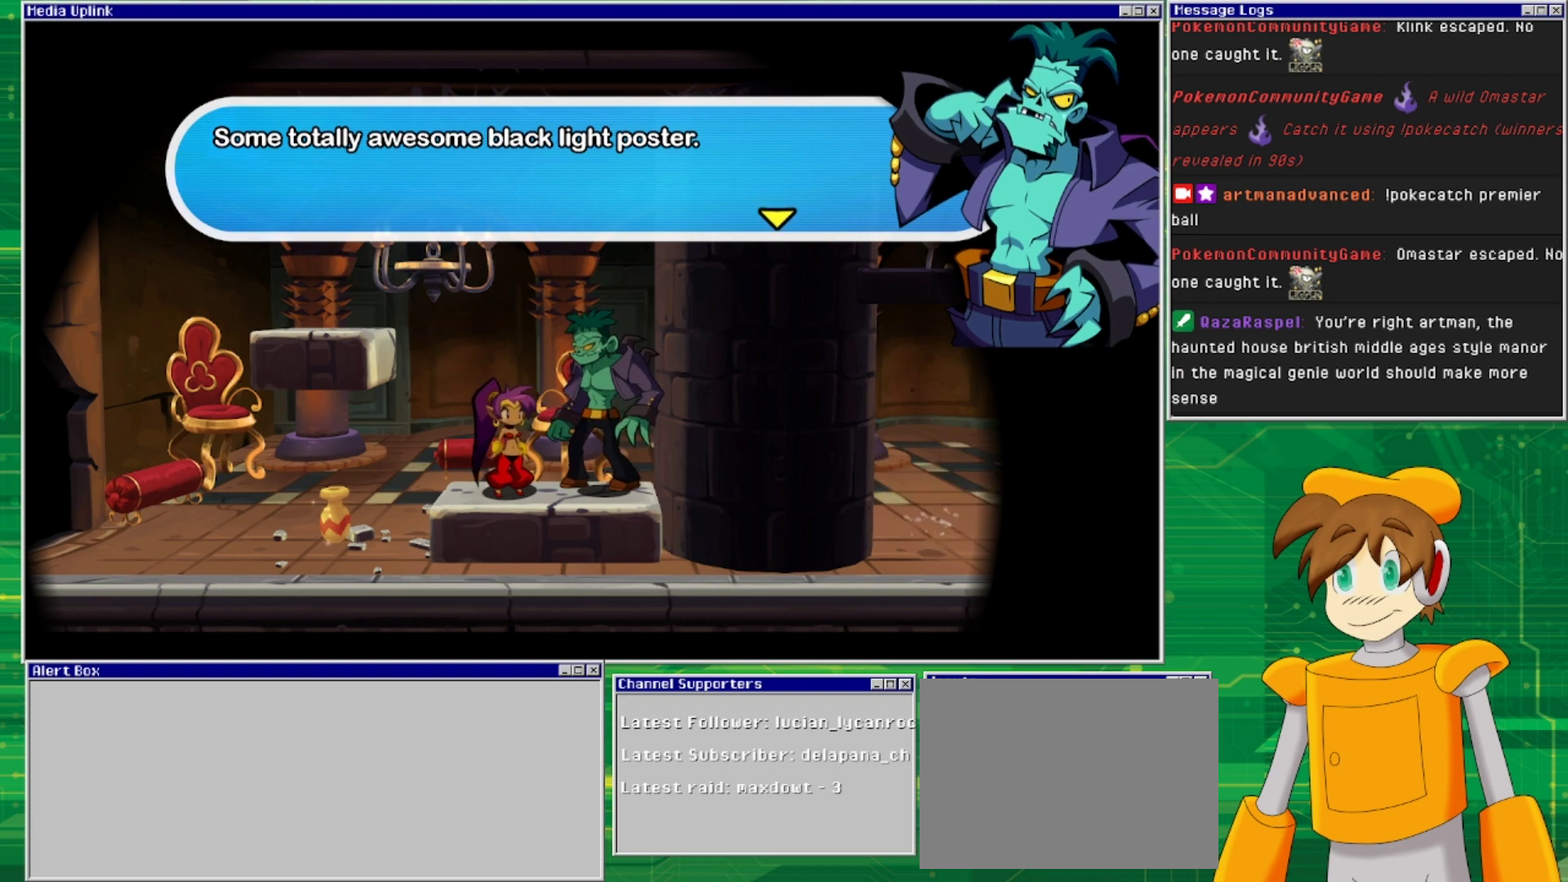
Gameplay with a controller (PlayStation layout); each line is a JSON object with the inputs held at the frame after it. "events" lists button and stick changes between this image and that frame as [ms after this image, input, new state], when the widget could be followed in between. Not read: L2 L3 R1 R2 R3 left_stick right_stick.
{"buttons": ["CROSS"], "events": [[467, "CROSS", "down"]]}
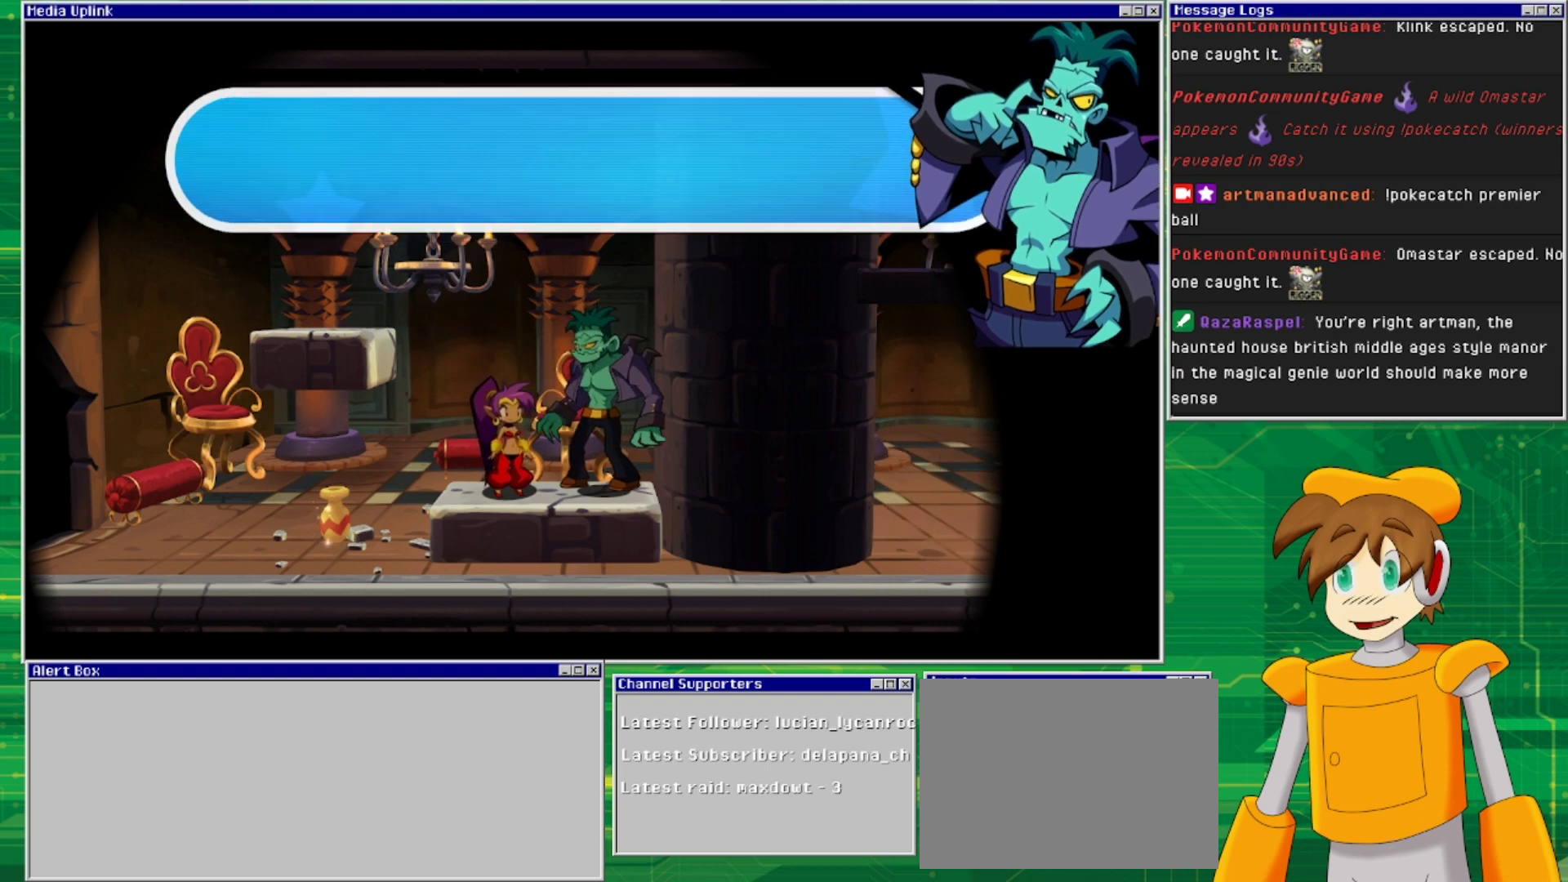
{"buttons": [], "events": [[100, "CROSS", "up"]]}
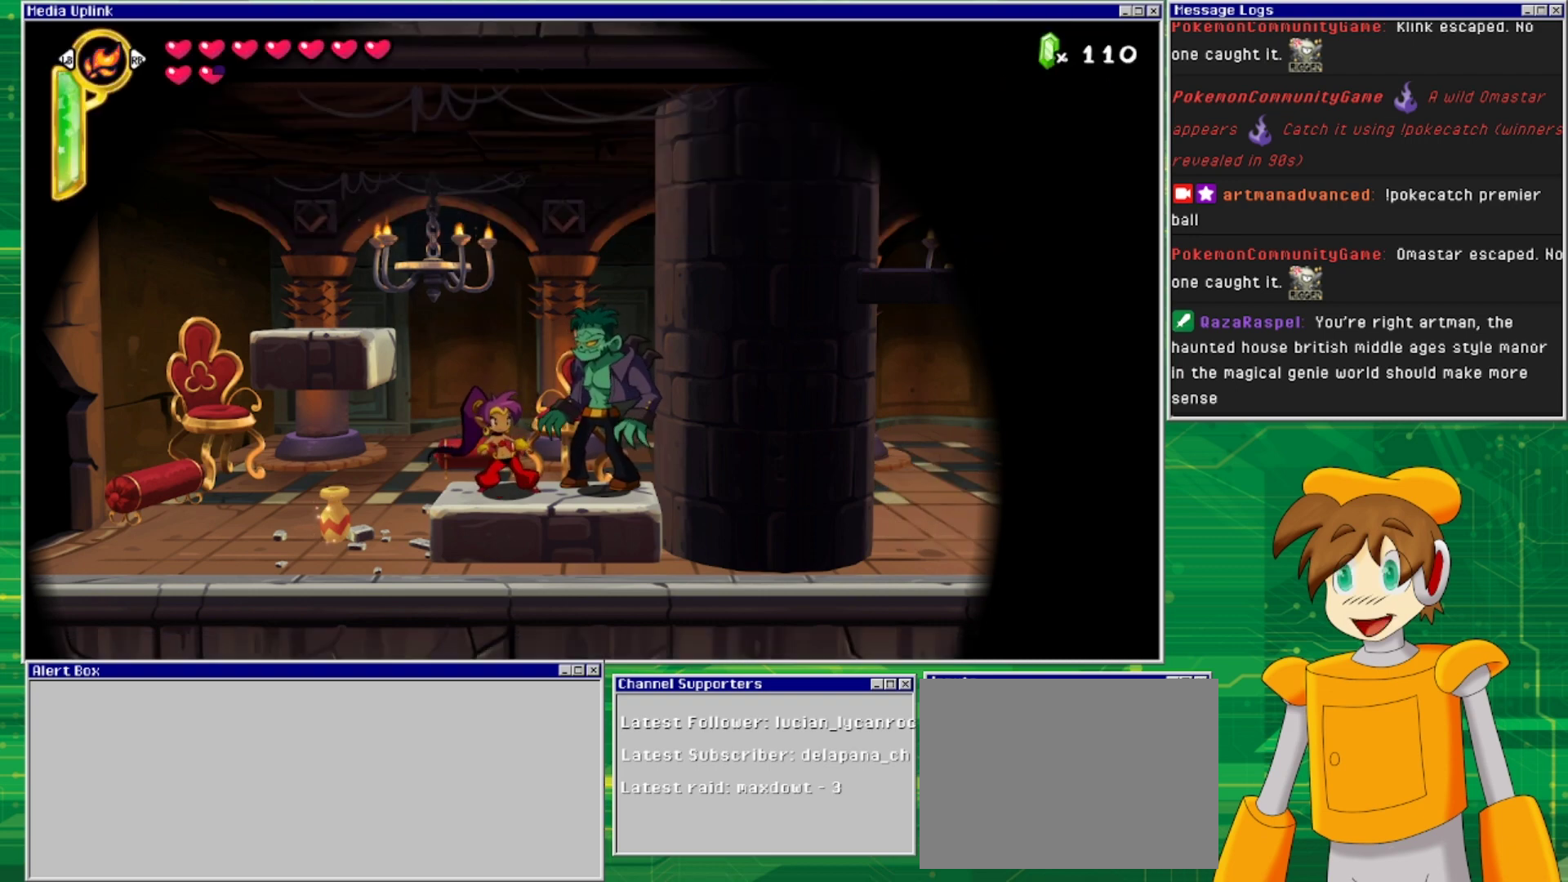
{"buttons": [], "events": []}
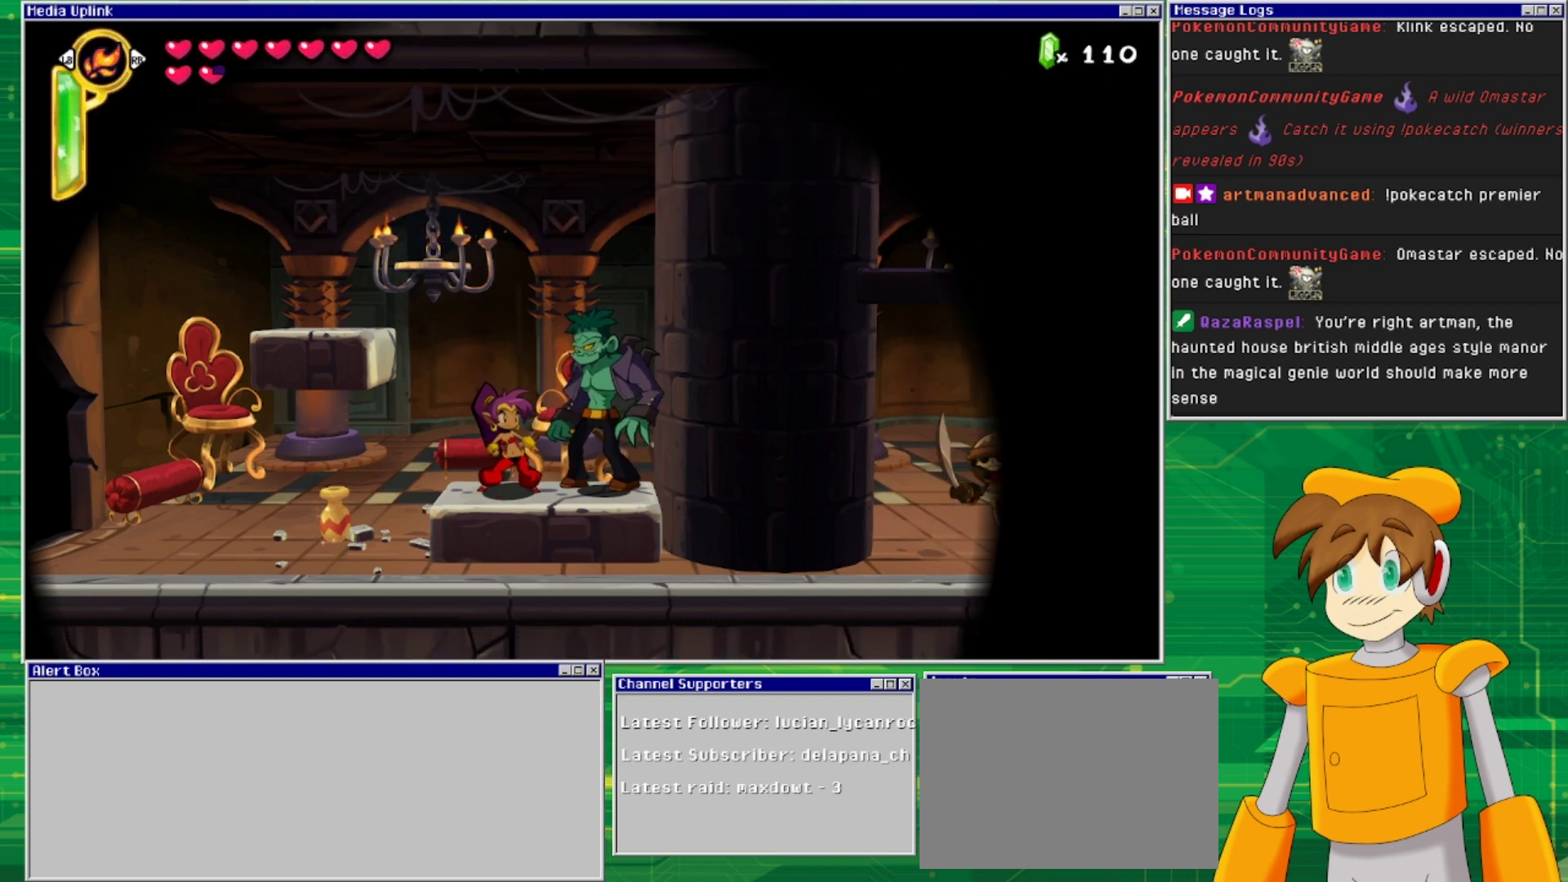
{"buttons": ["DPAD_LEFT"], "events": [[67, "DPAD_LEFT", "down"]]}
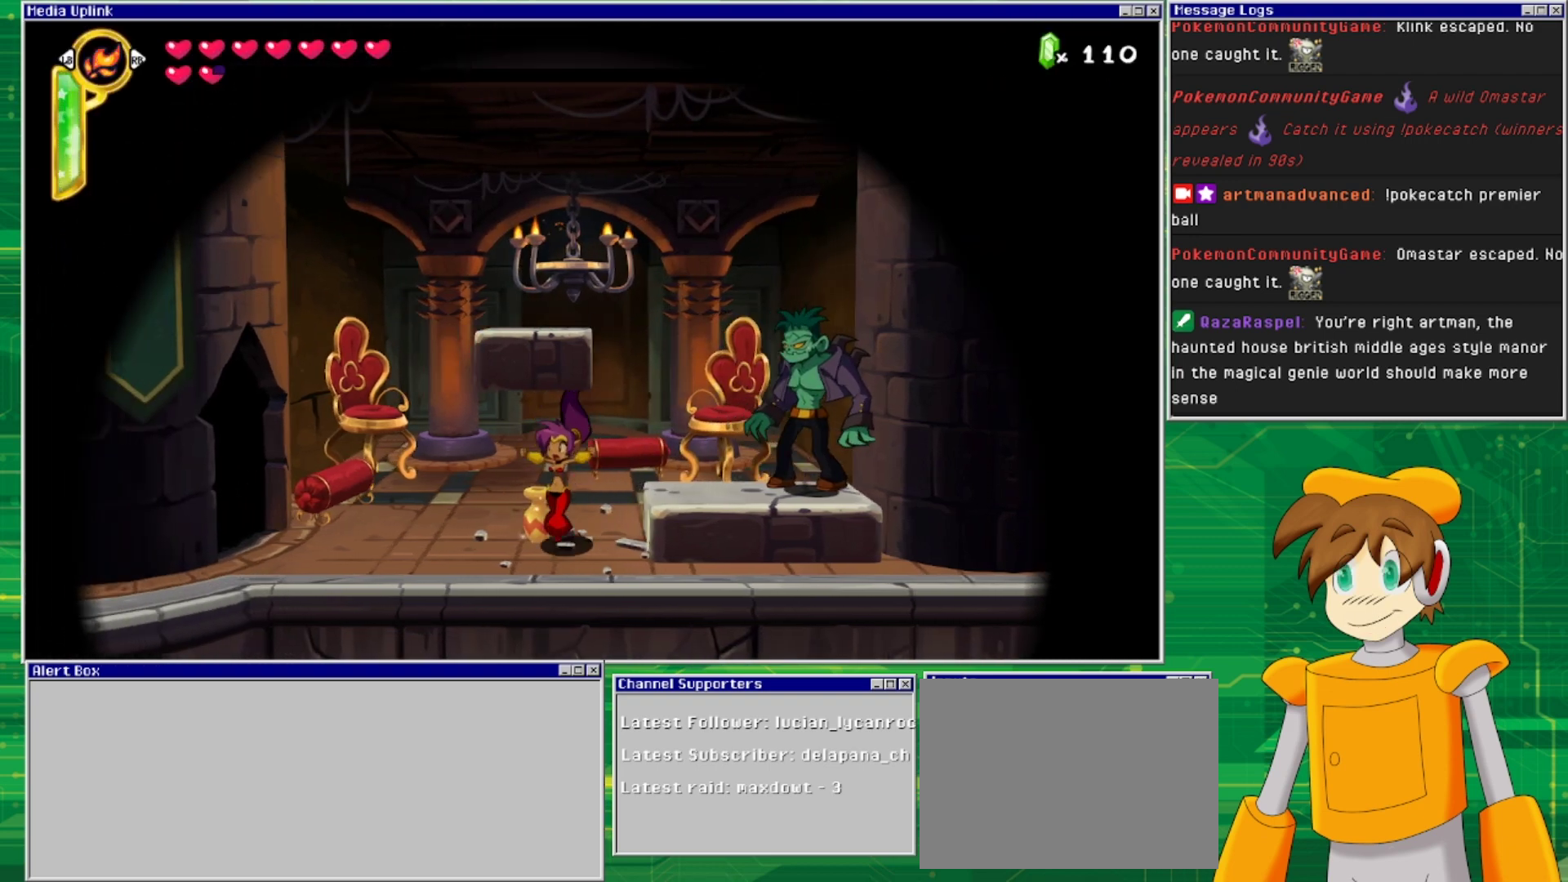
{"buttons": ["DPAD_DOWN", "DPAD_RIGHT"], "events": [[400, "DPAD_LEFT", "up"], [433, "DPAD_RIGHT", "down"], [500, "DPAD_DOWN", "down"]]}
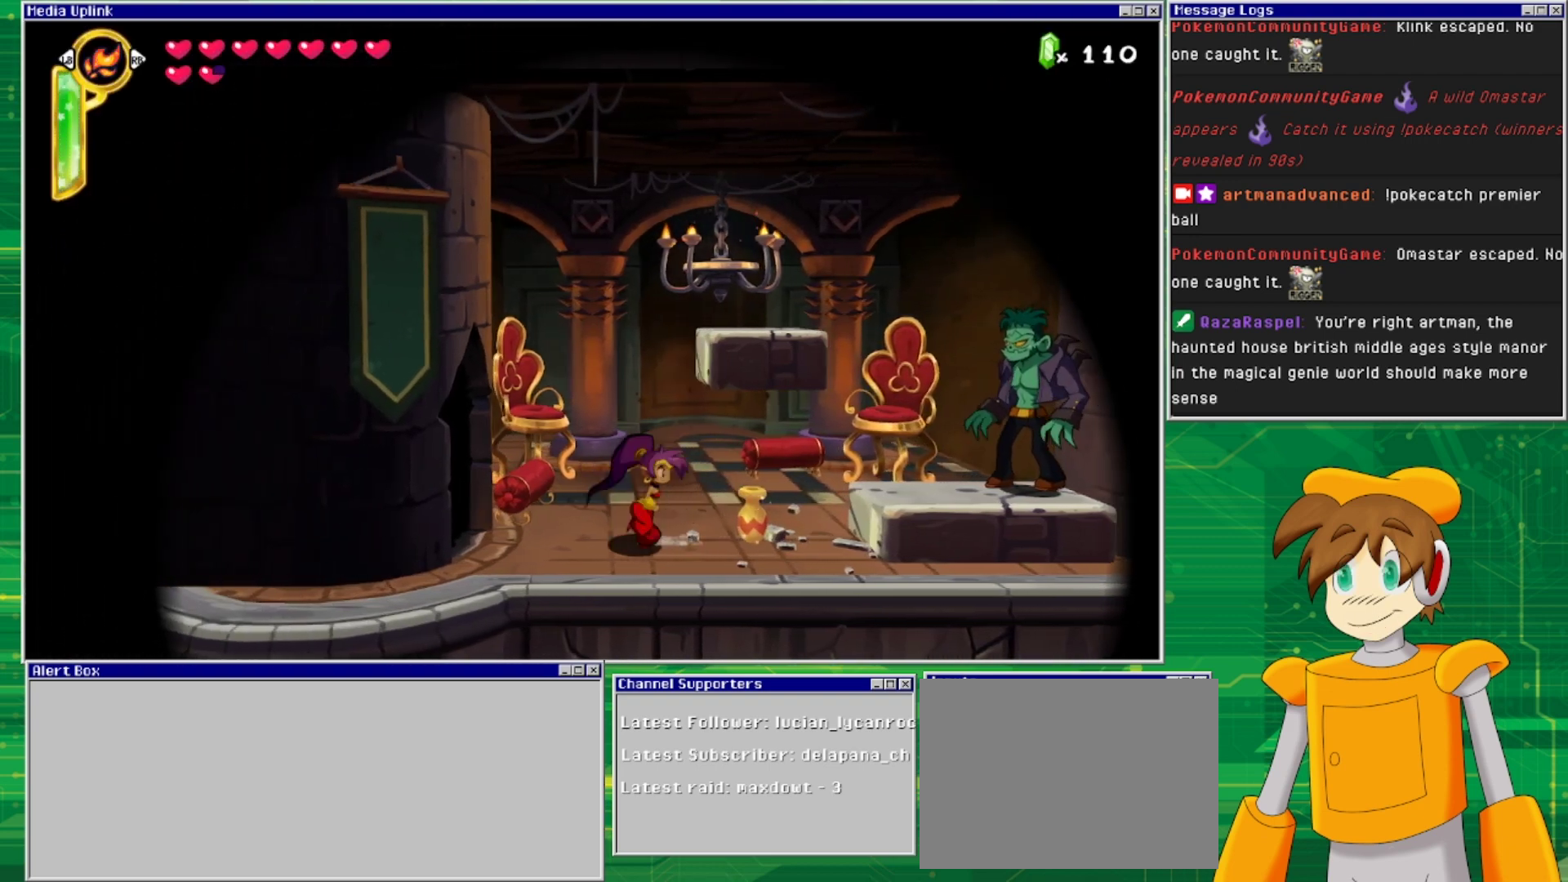
{"buttons": ["DPAD_RIGHT"], "events": [[33, "DPAD_RIGHT", "up"], [33, "SQUARE", "down"], [133, "SQUARE", "up"], [200, "DPAD_DOWN", "up"], [333, "DPAD_RIGHT", "down"]]}
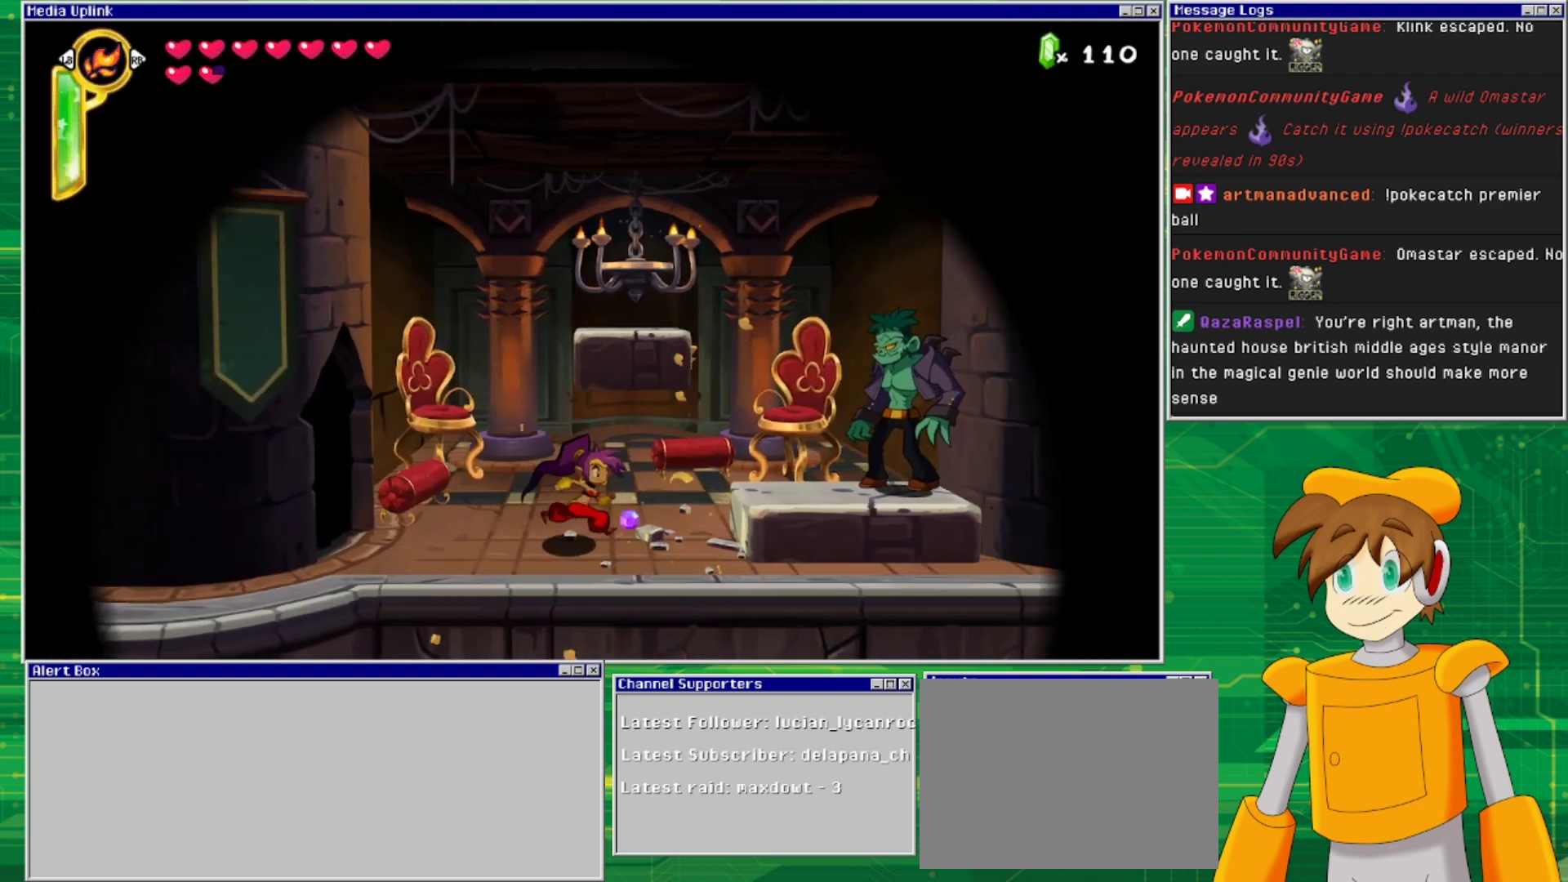
{"buttons": ["DPAD_LEFT"], "events": [[267, "DPAD_RIGHT", "up"], [400, "DPAD_LEFT", "down"]]}
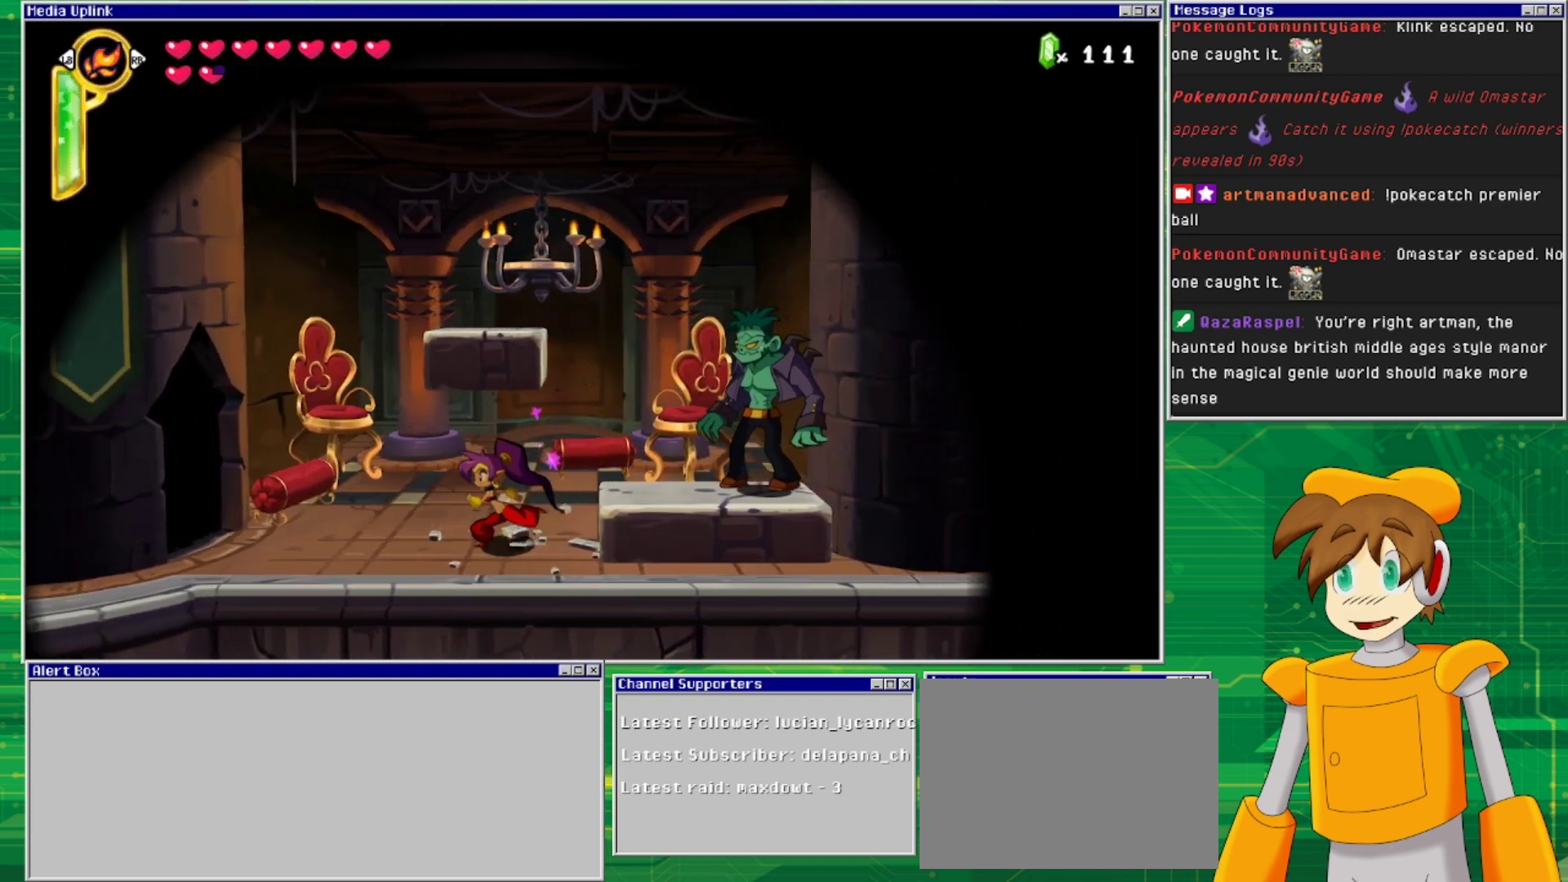
{"buttons": ["DPAD_LEFT"], "events": []}
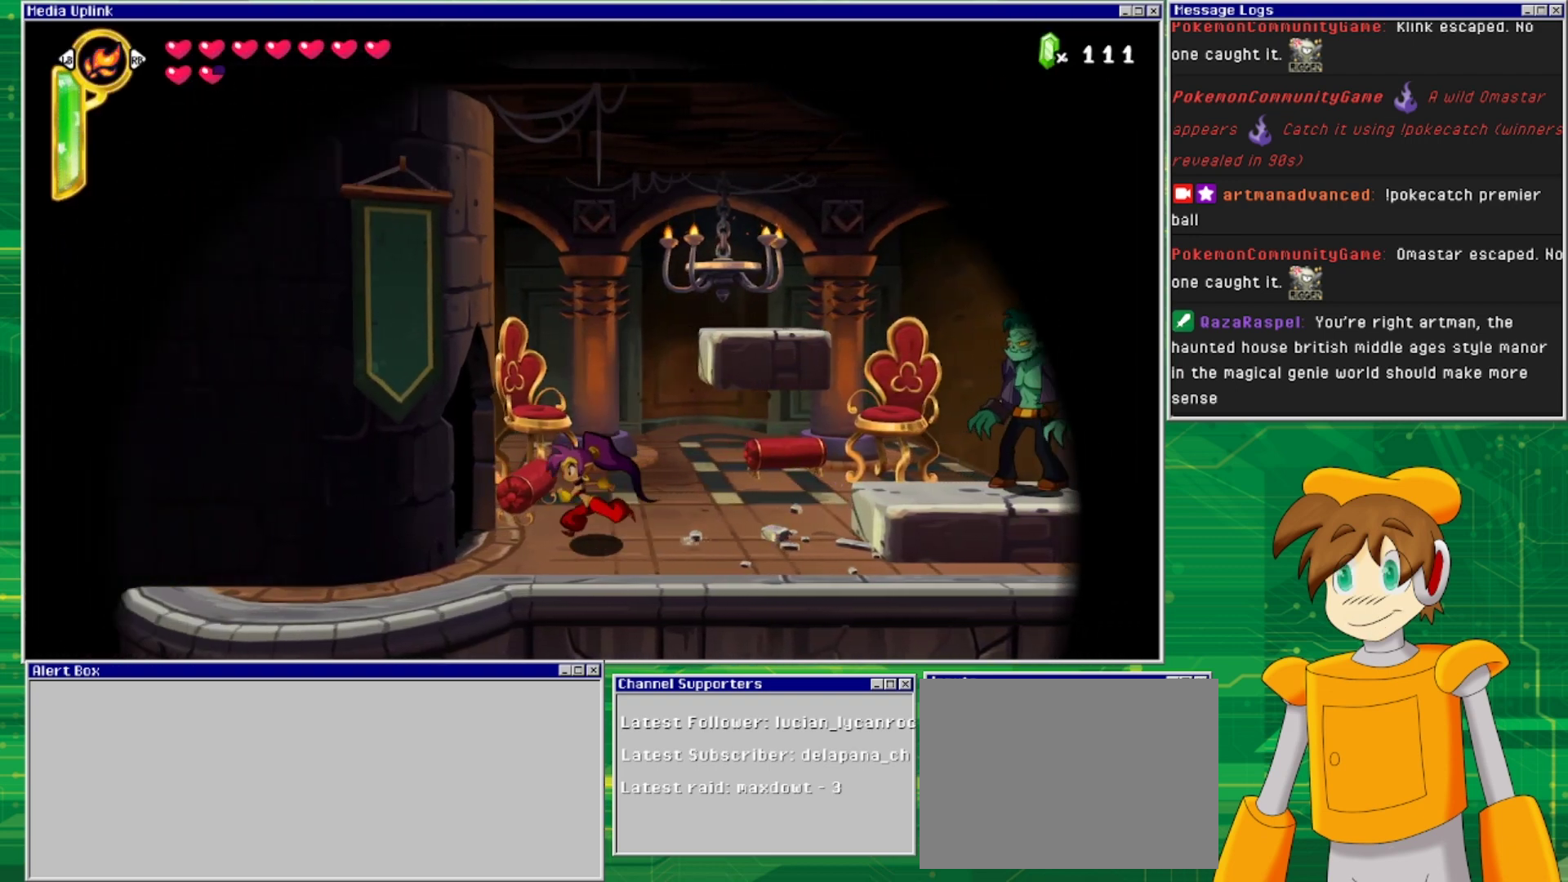
{"buttons": ["DPAD_LEFT"], "events": []}
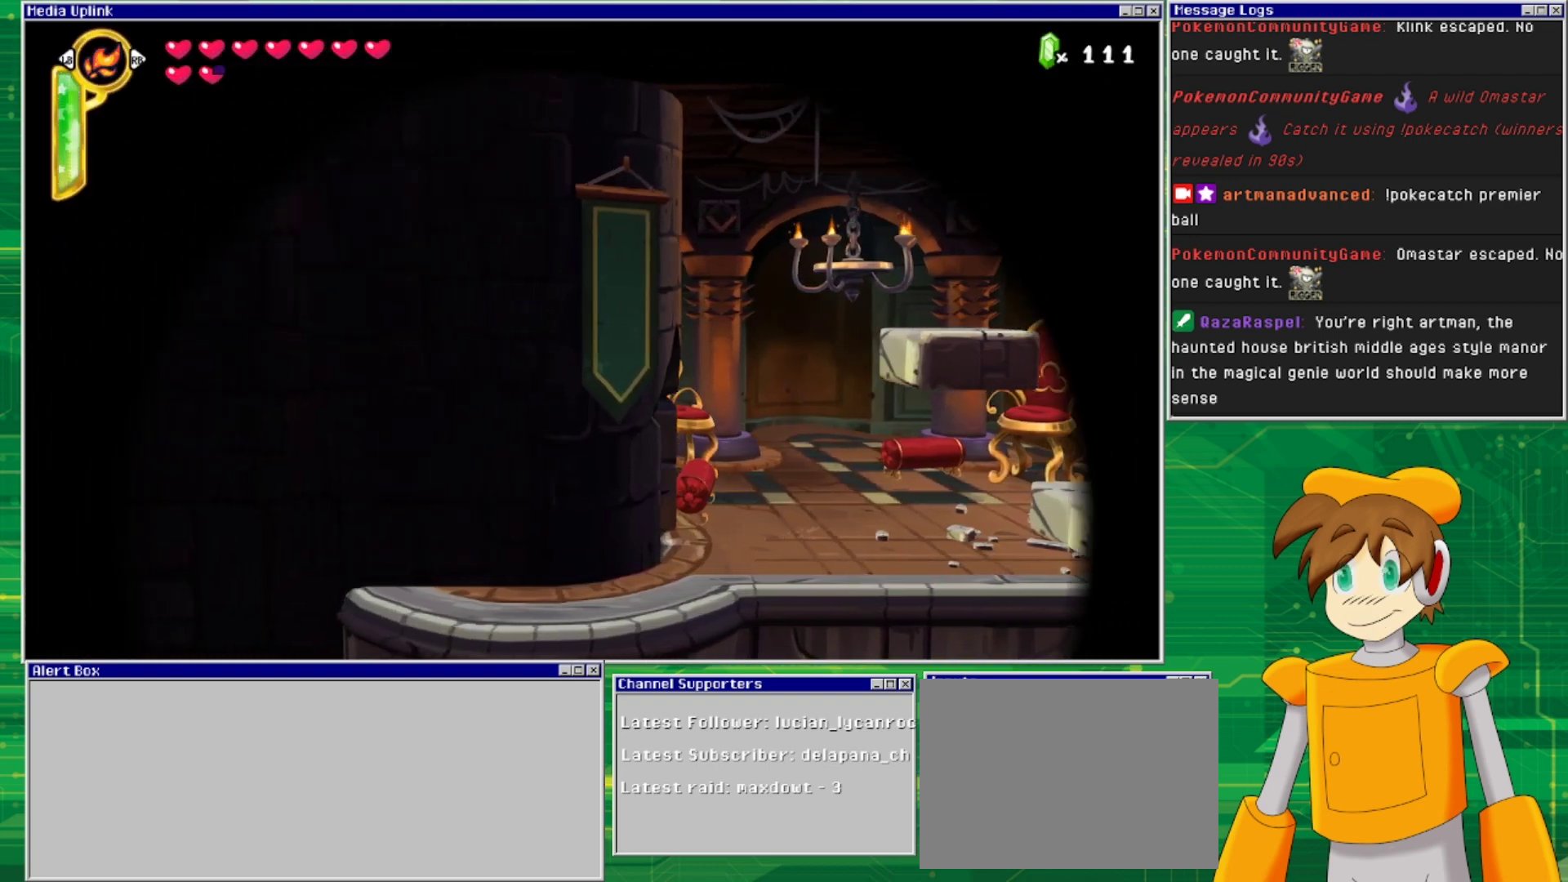
{"buttons": ["DPAD_LEFT"], "events": []}
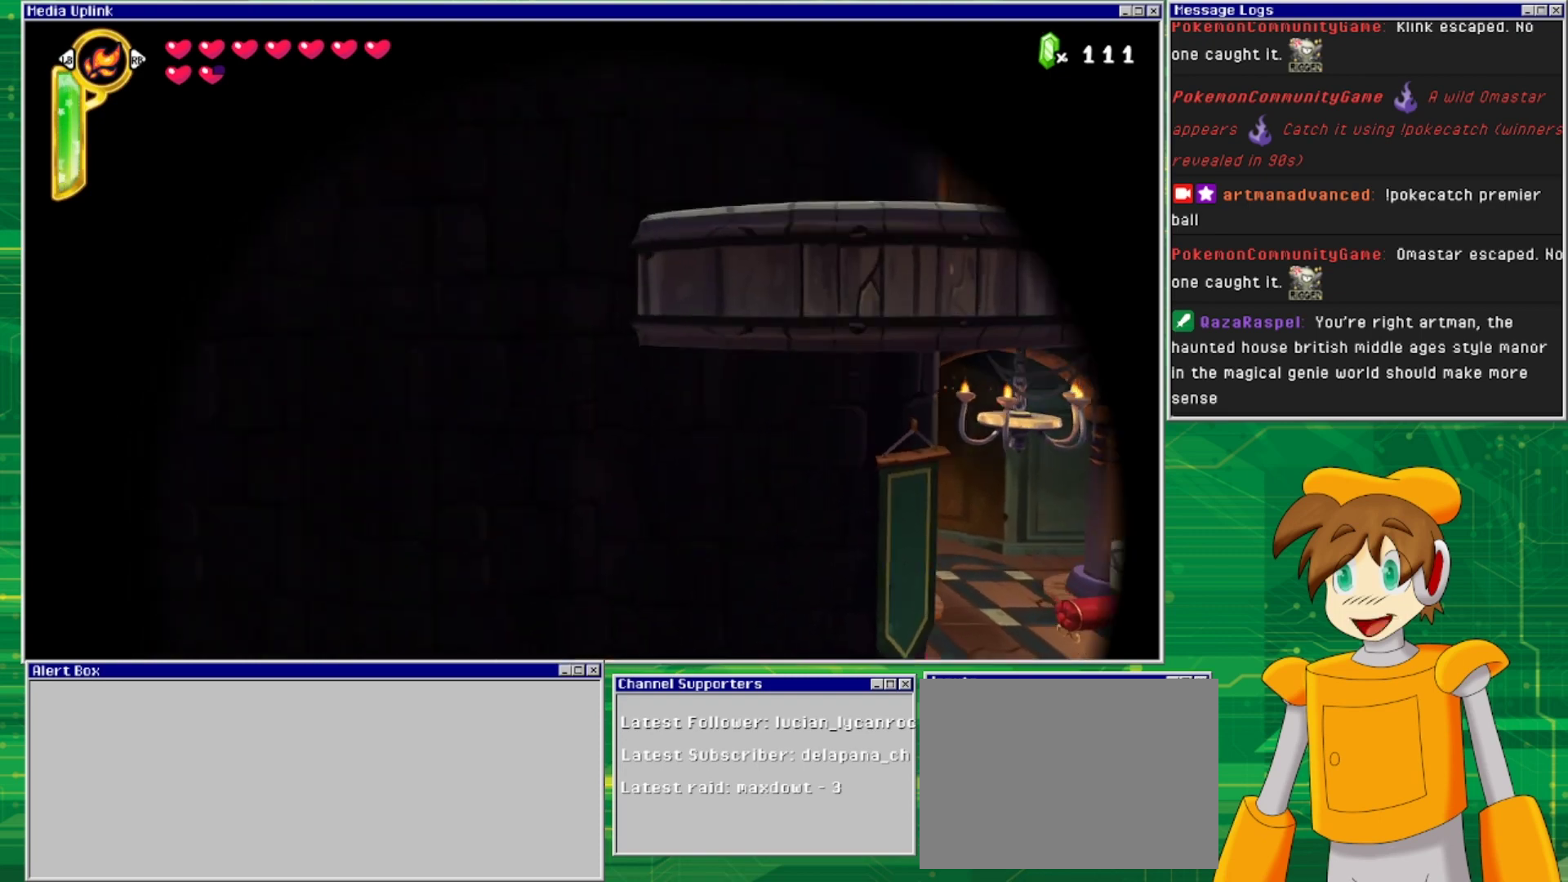
{"buttons": ["DPAD_LEFT"], "events": []}
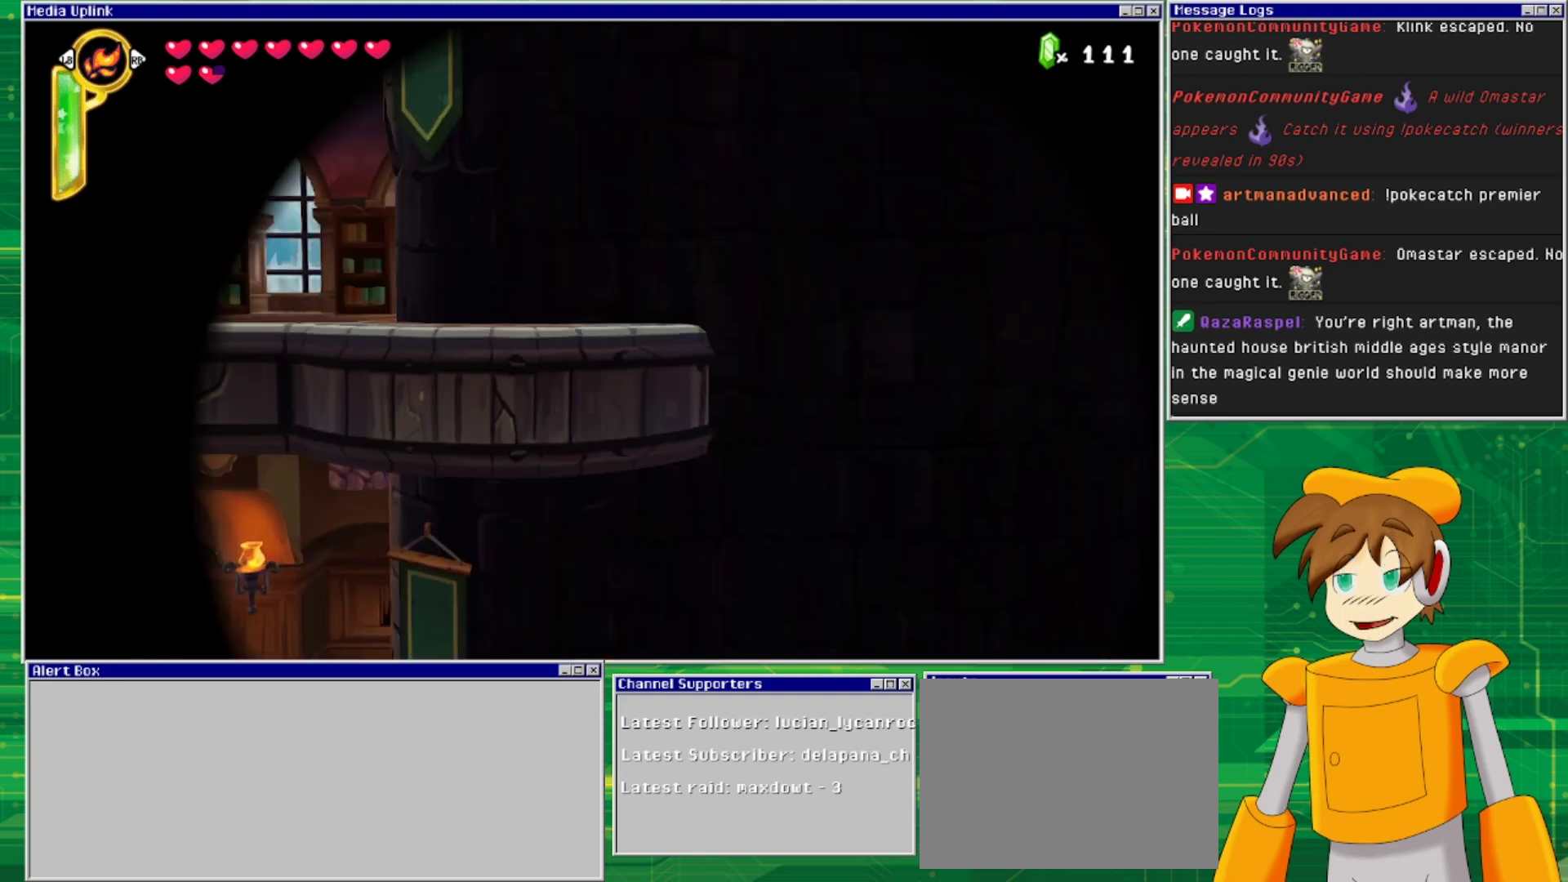
{"buttons": ["DPAD_LEFT"], "events": []}
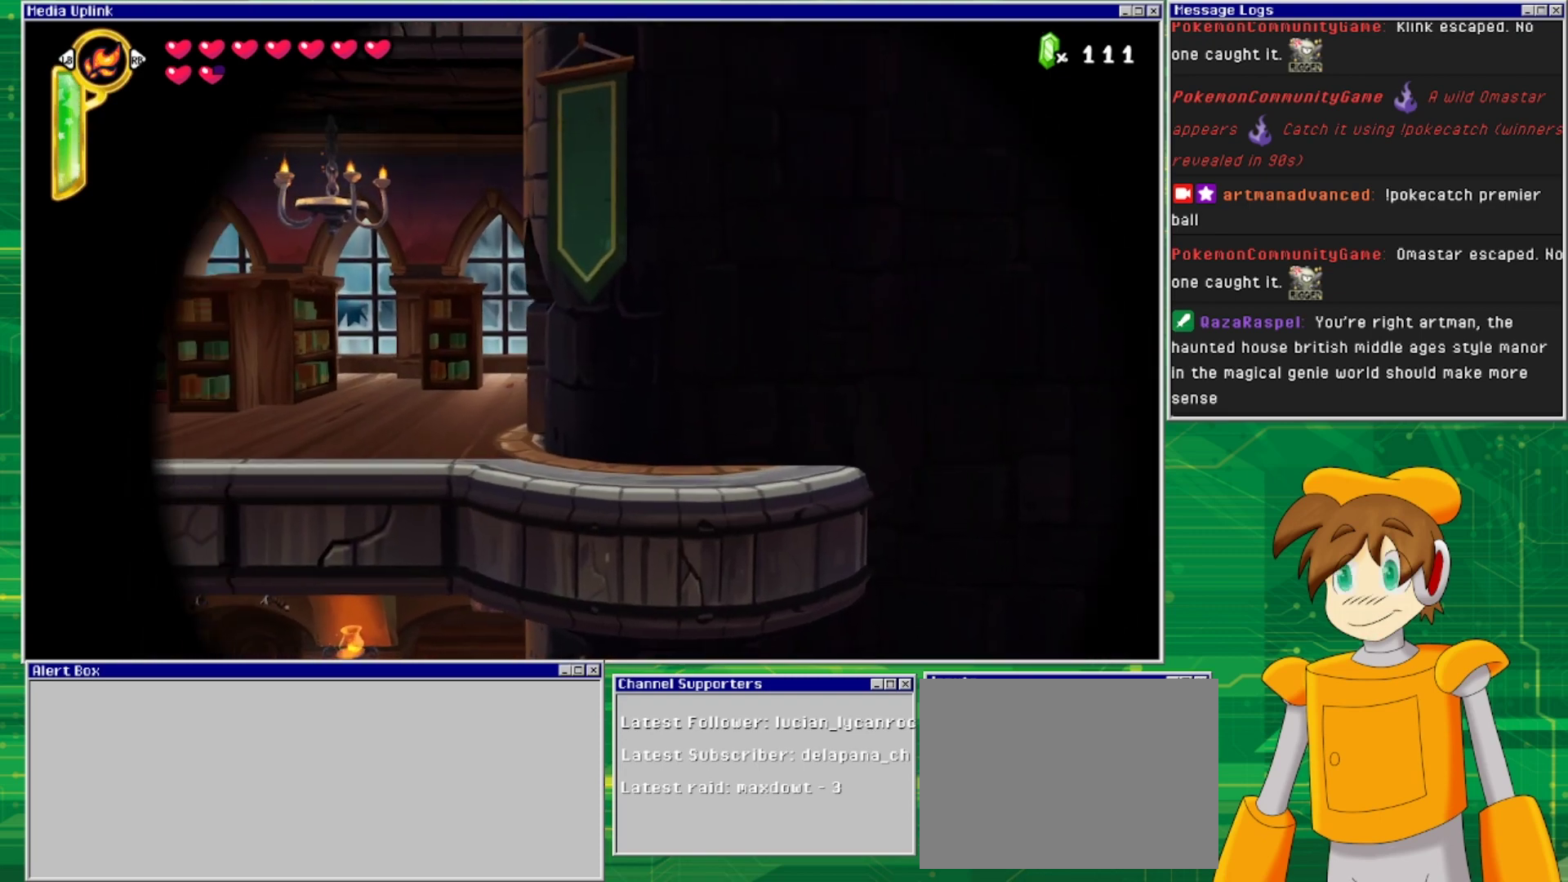
{"buttons": ["DPAD_LEFT"], "events": []}
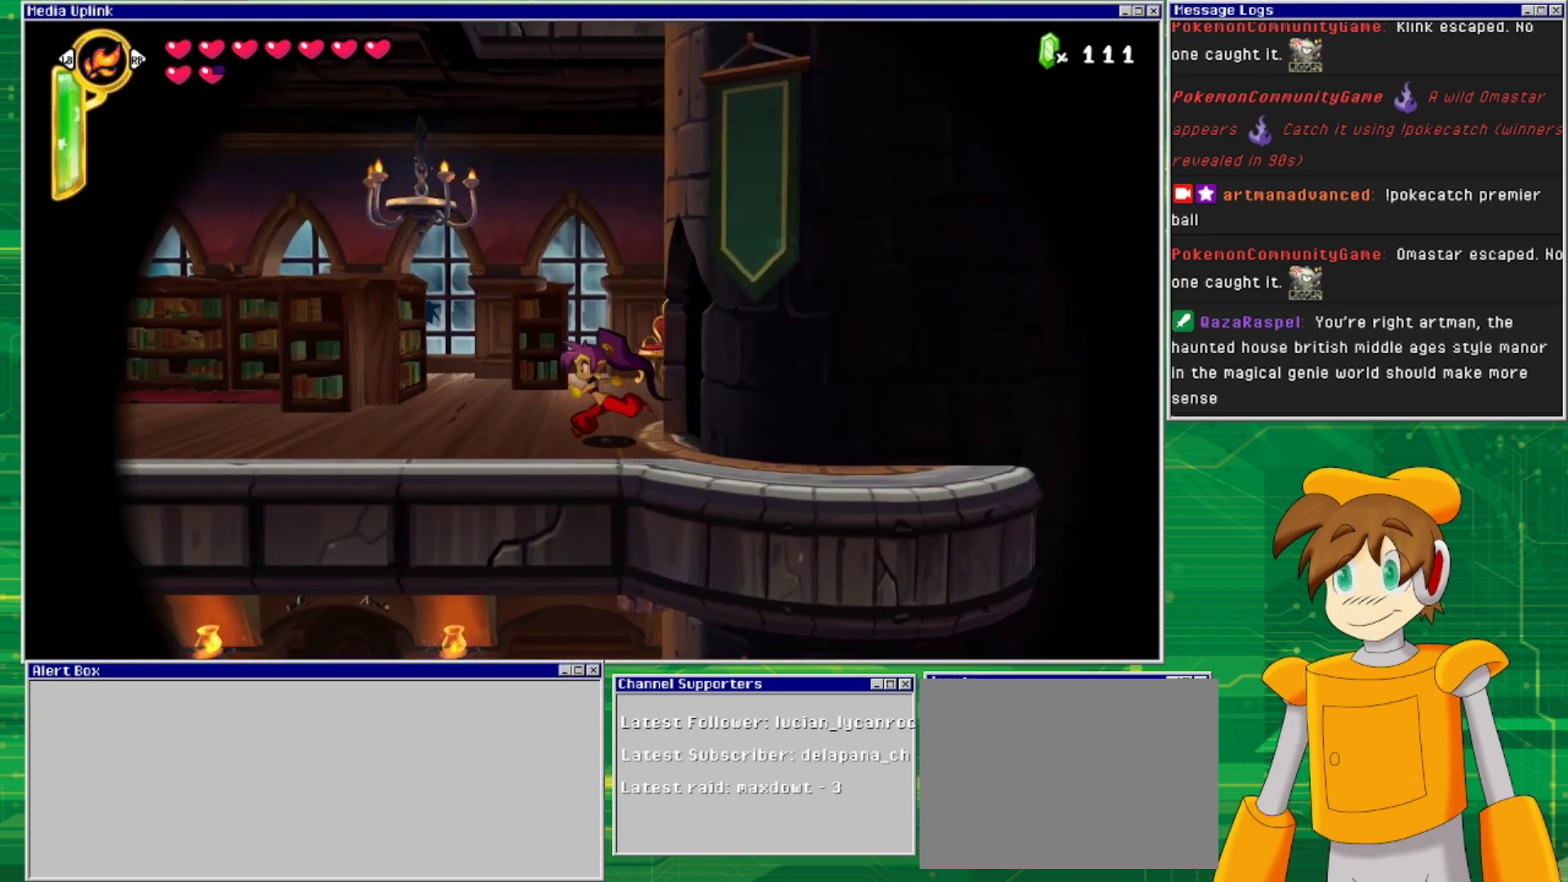
{"buttons": ["DPAD_LEFT"], "events": []}
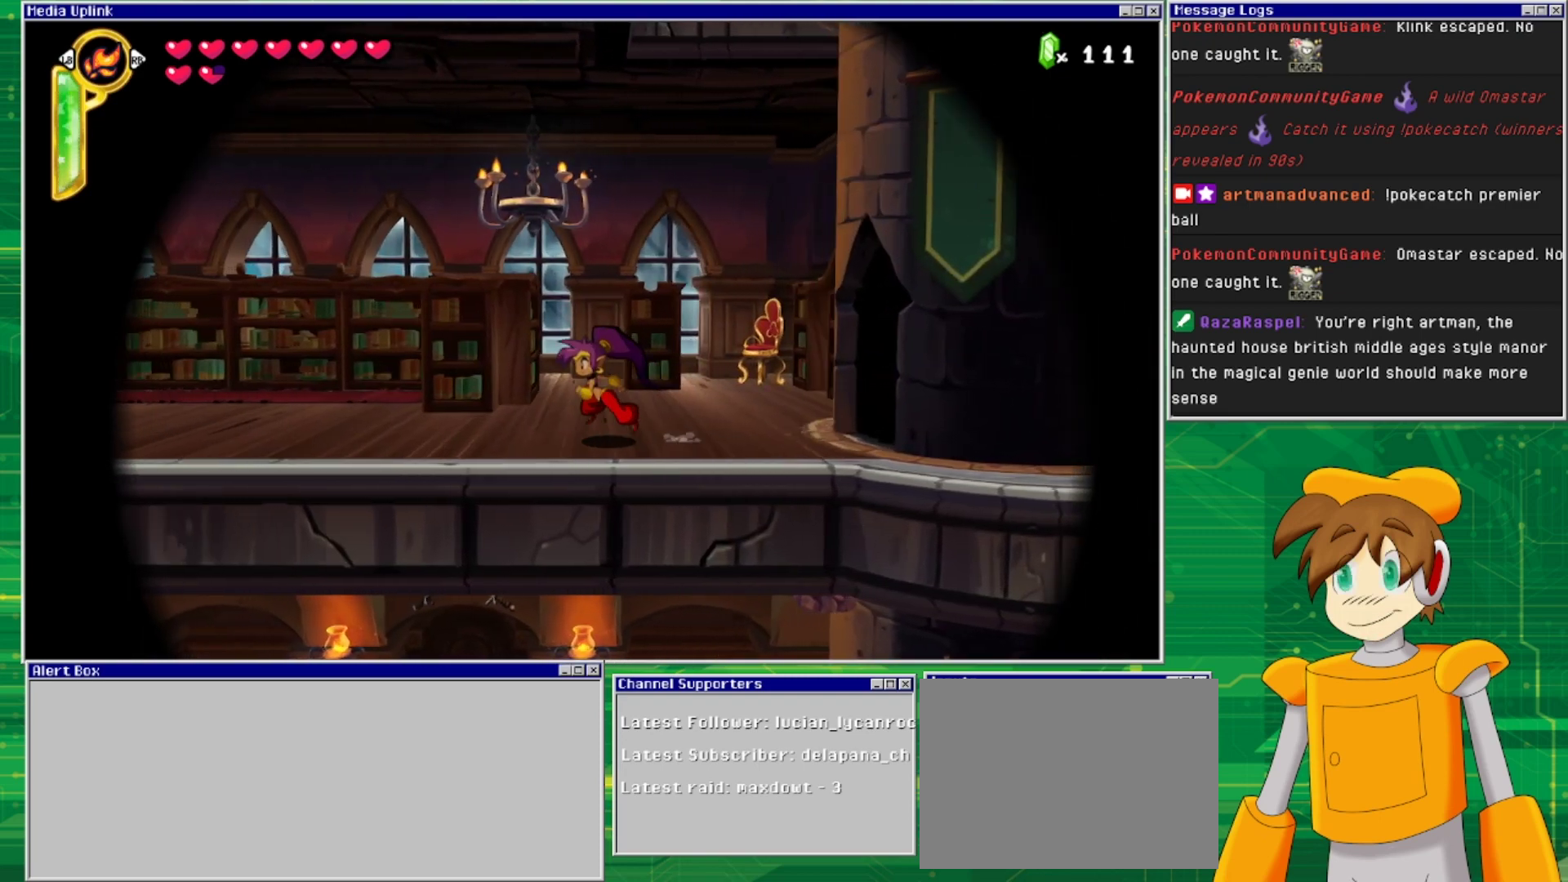
{"buttons": ["DPAD_LEFT"], "events": []}
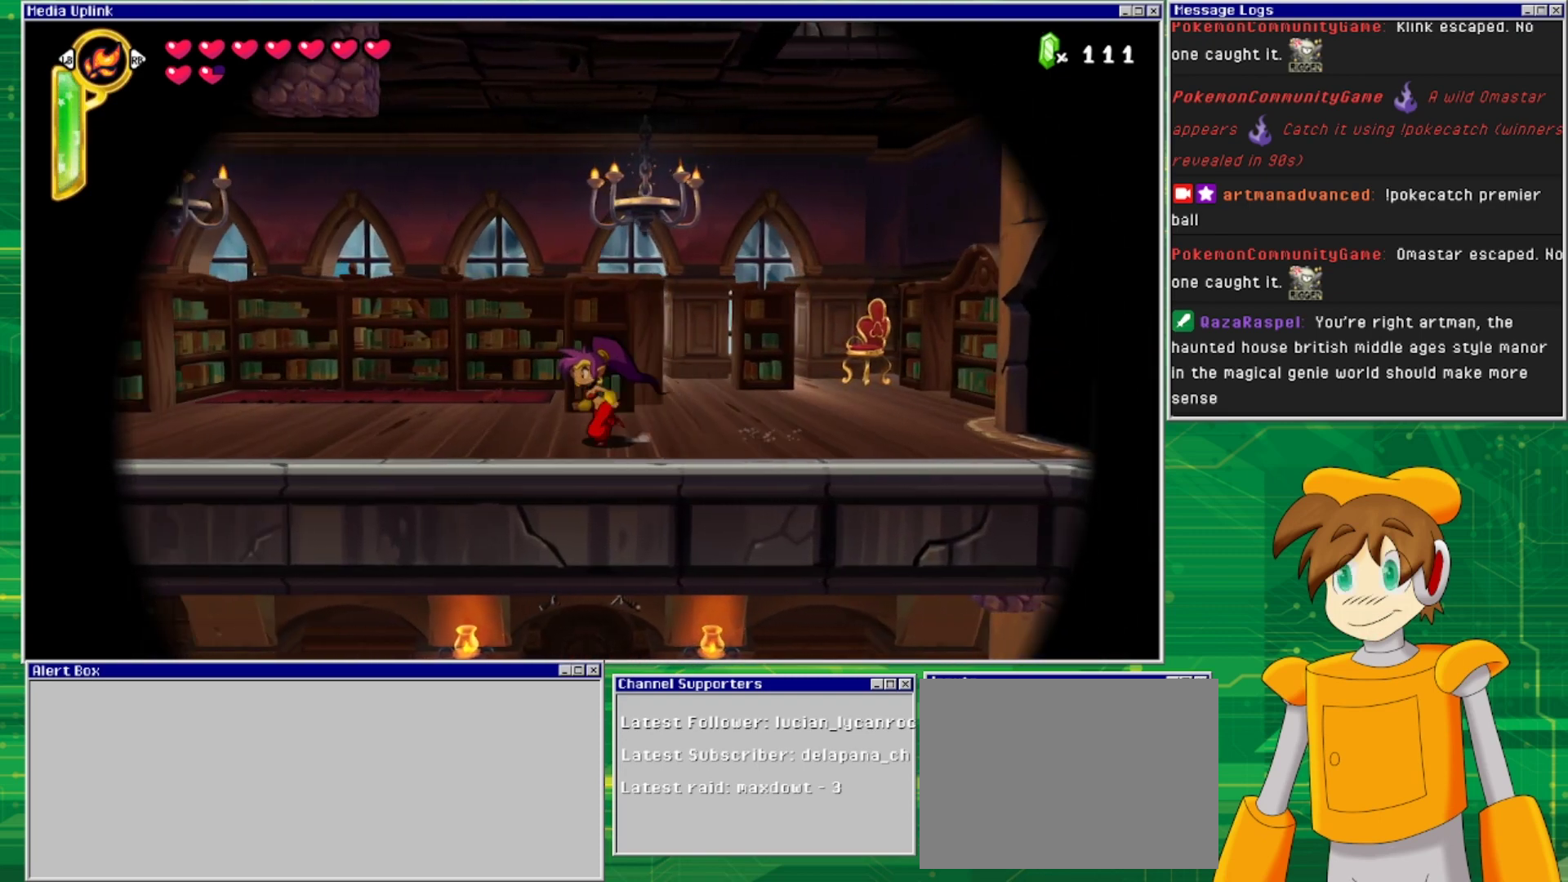
{"buttons": ["DPAD_LEFT"], "events": []}
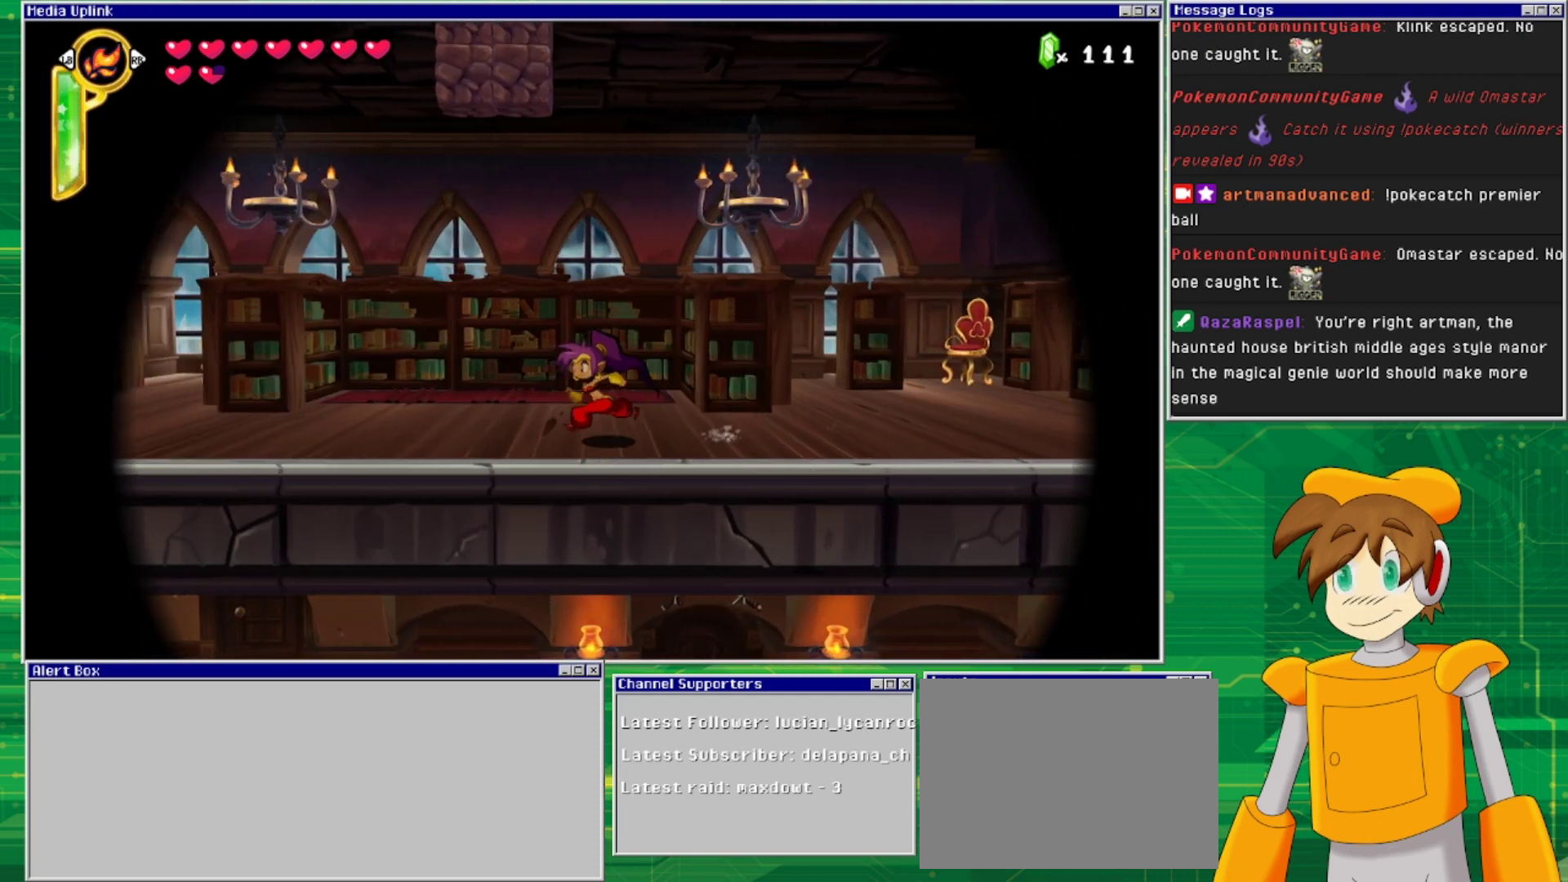
{"buttons": ["DPAD_LEFT"], "events": []}
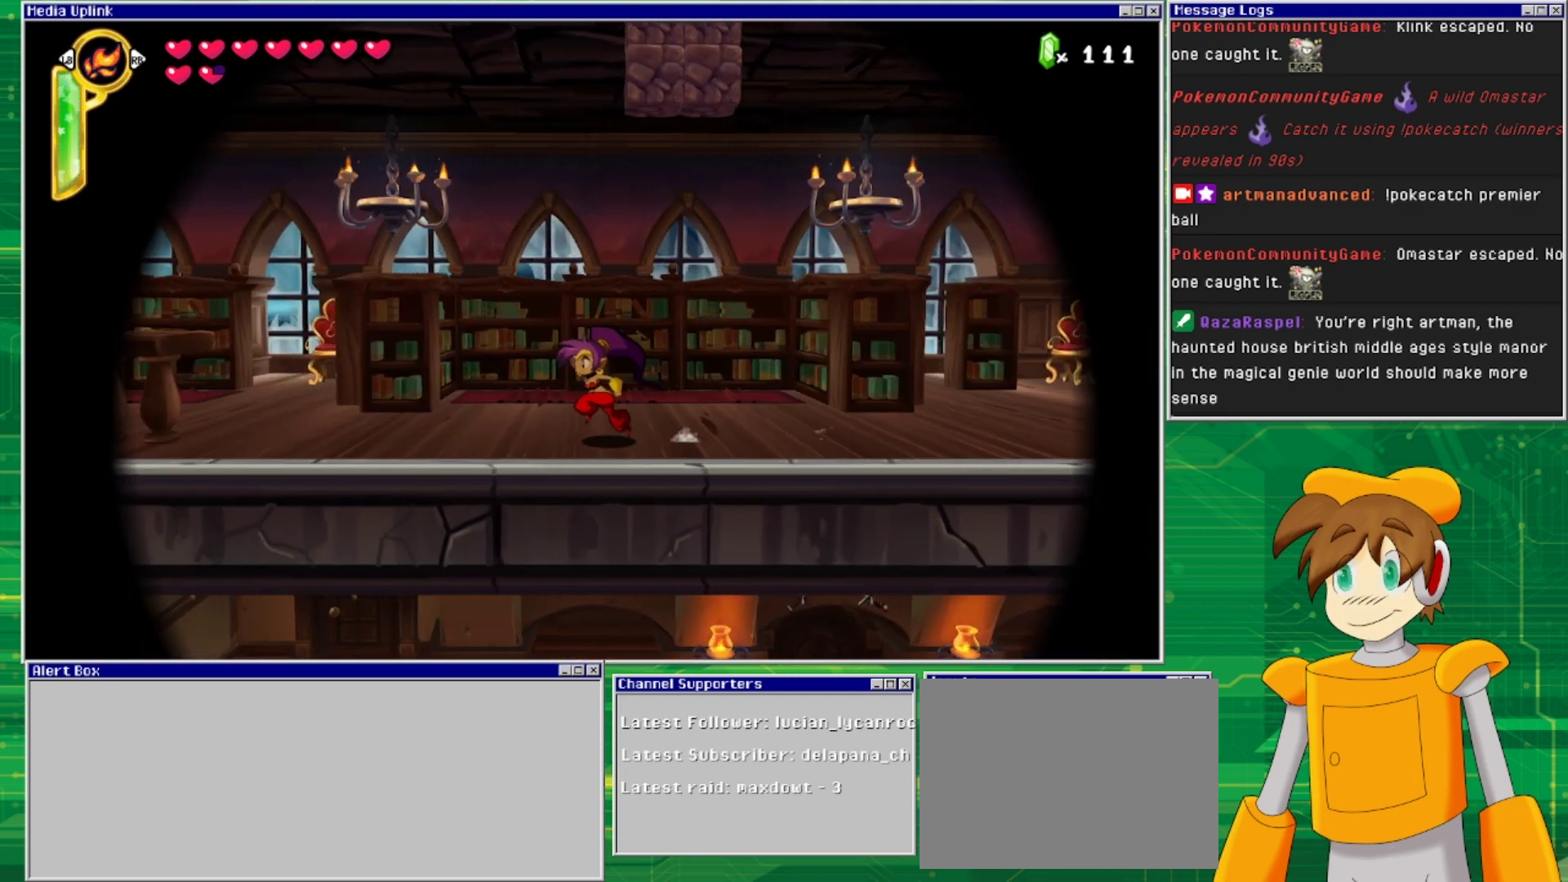
{"buttons": ["DPAD_LEFT"], "events": []}
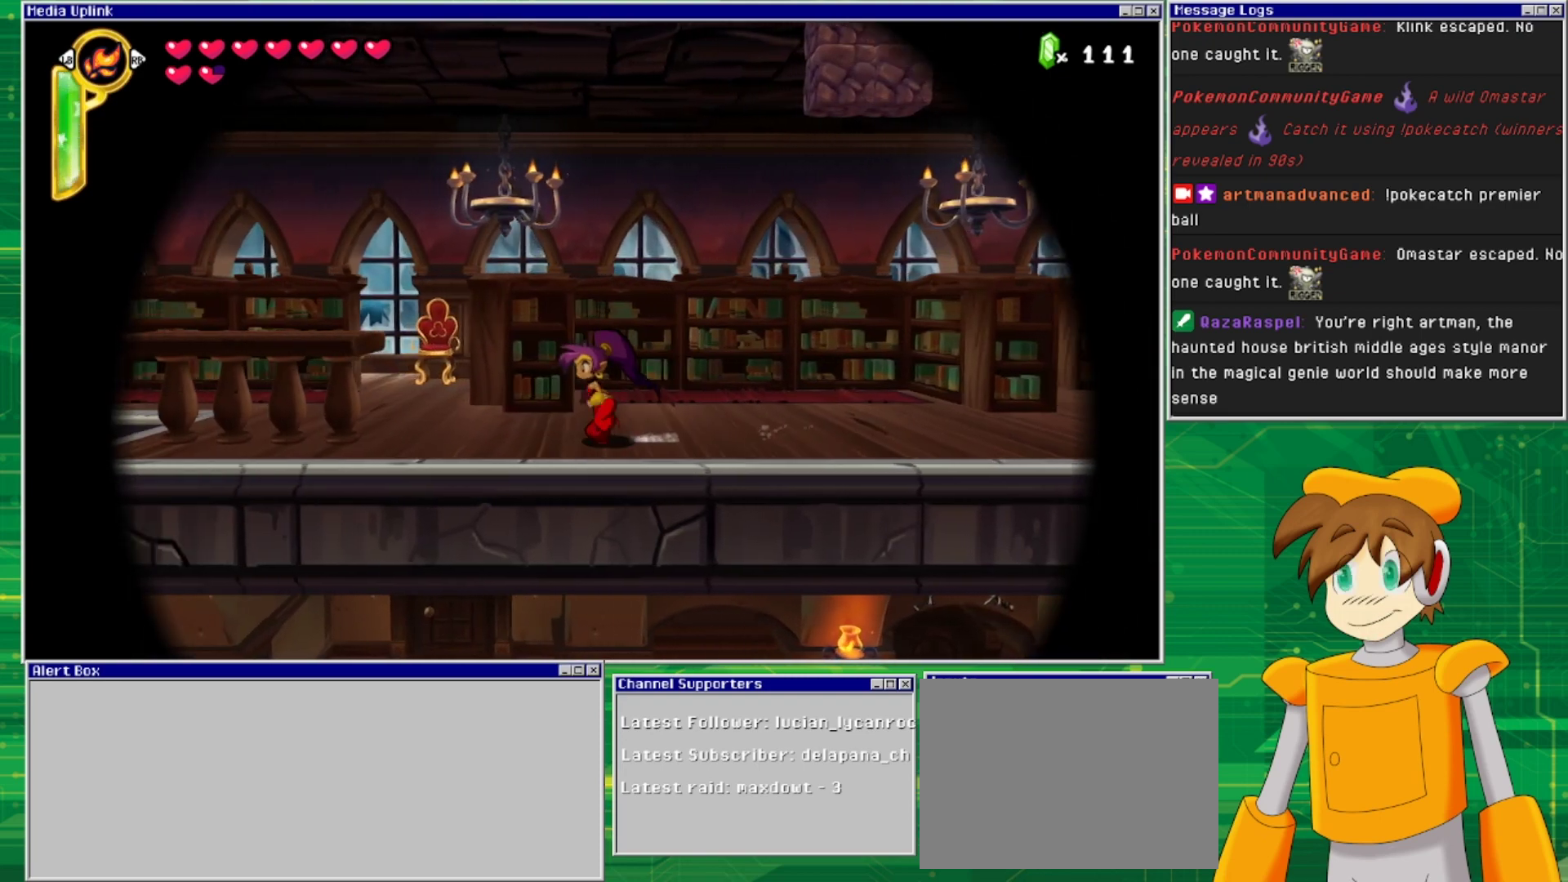
{"buttons": ["CROSS", "DPAD_LEFT"], "events": [[333, "CROSS", "down"]]}
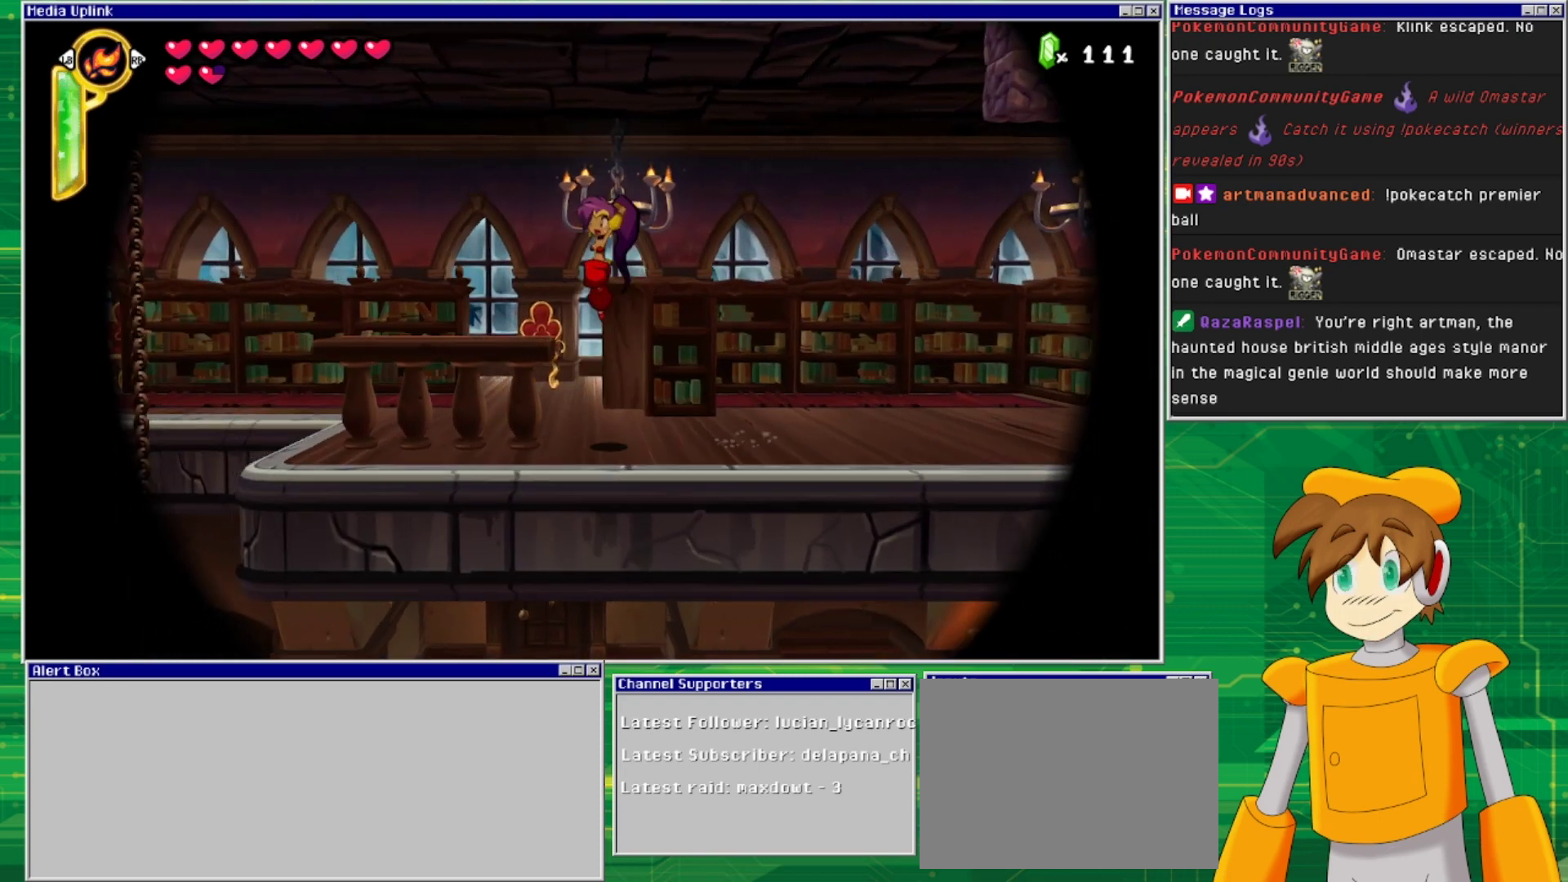
{"buttons": ["DPAD_LEFT"], "events": [[100, "CROSS", "up"]]}
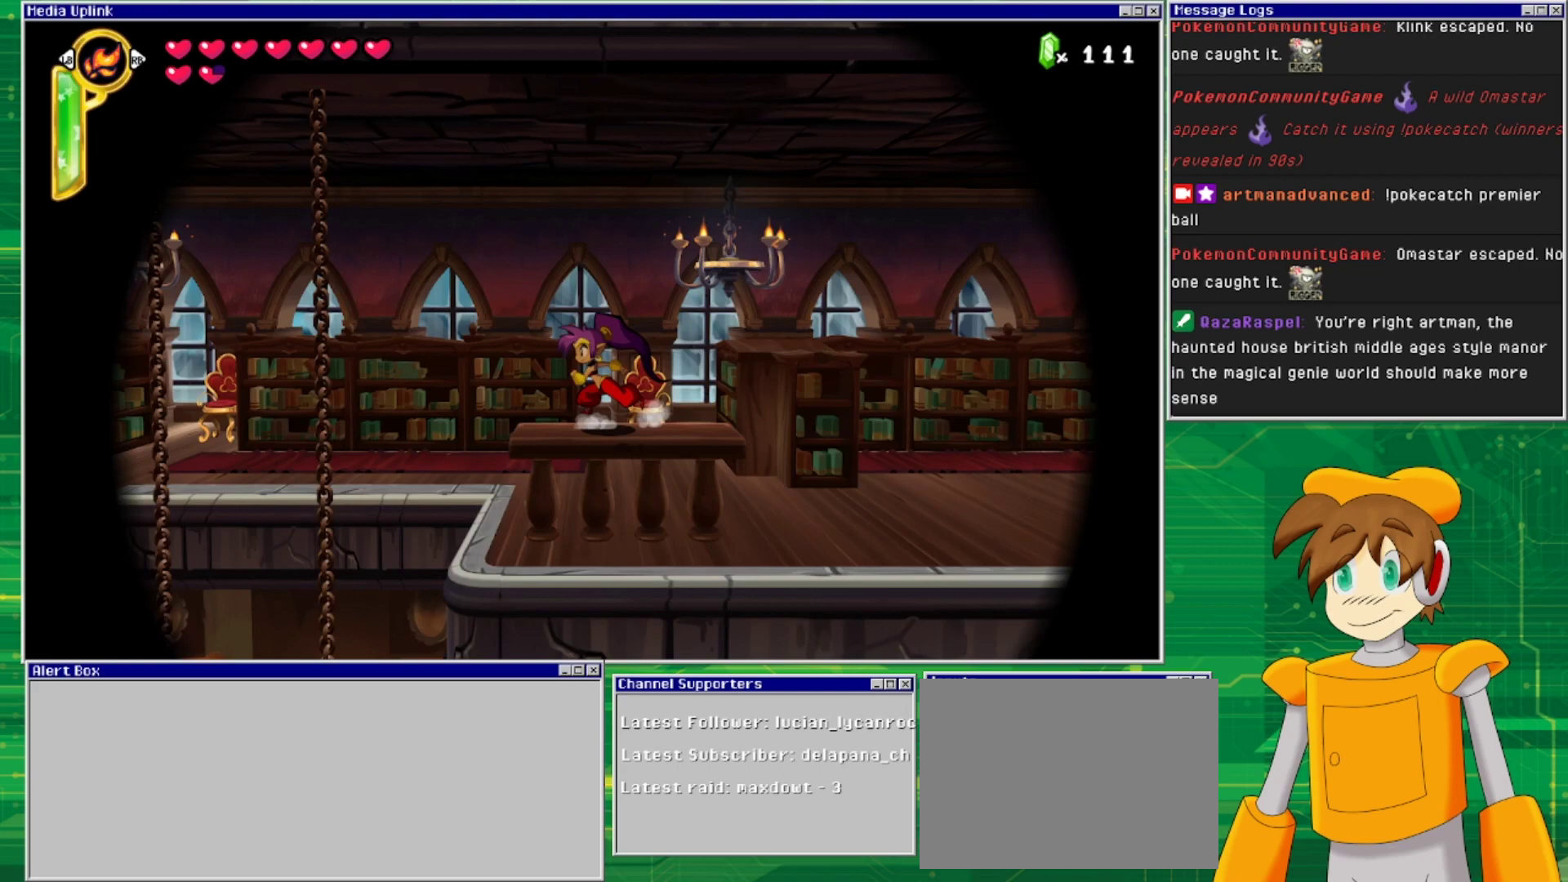
{"buttons": ["CROSS", "DPAD_LEFT"], "events": [[200, "CROSS", "down"]]}
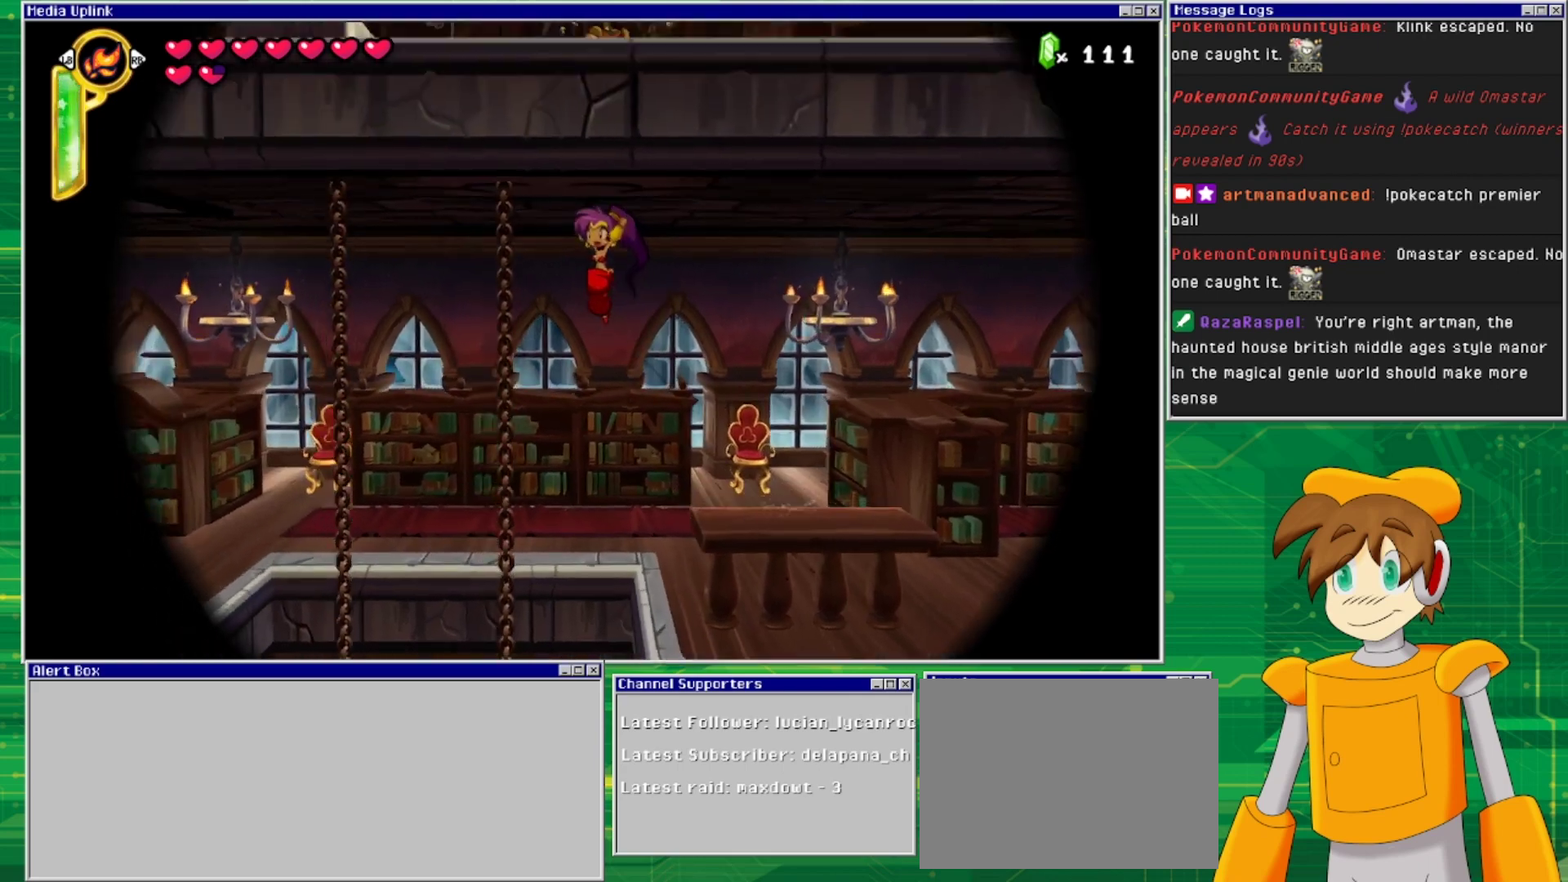
{"buttons": ["DPAD_LEFT"], "events": [[133, "CROSS", "up"]]}
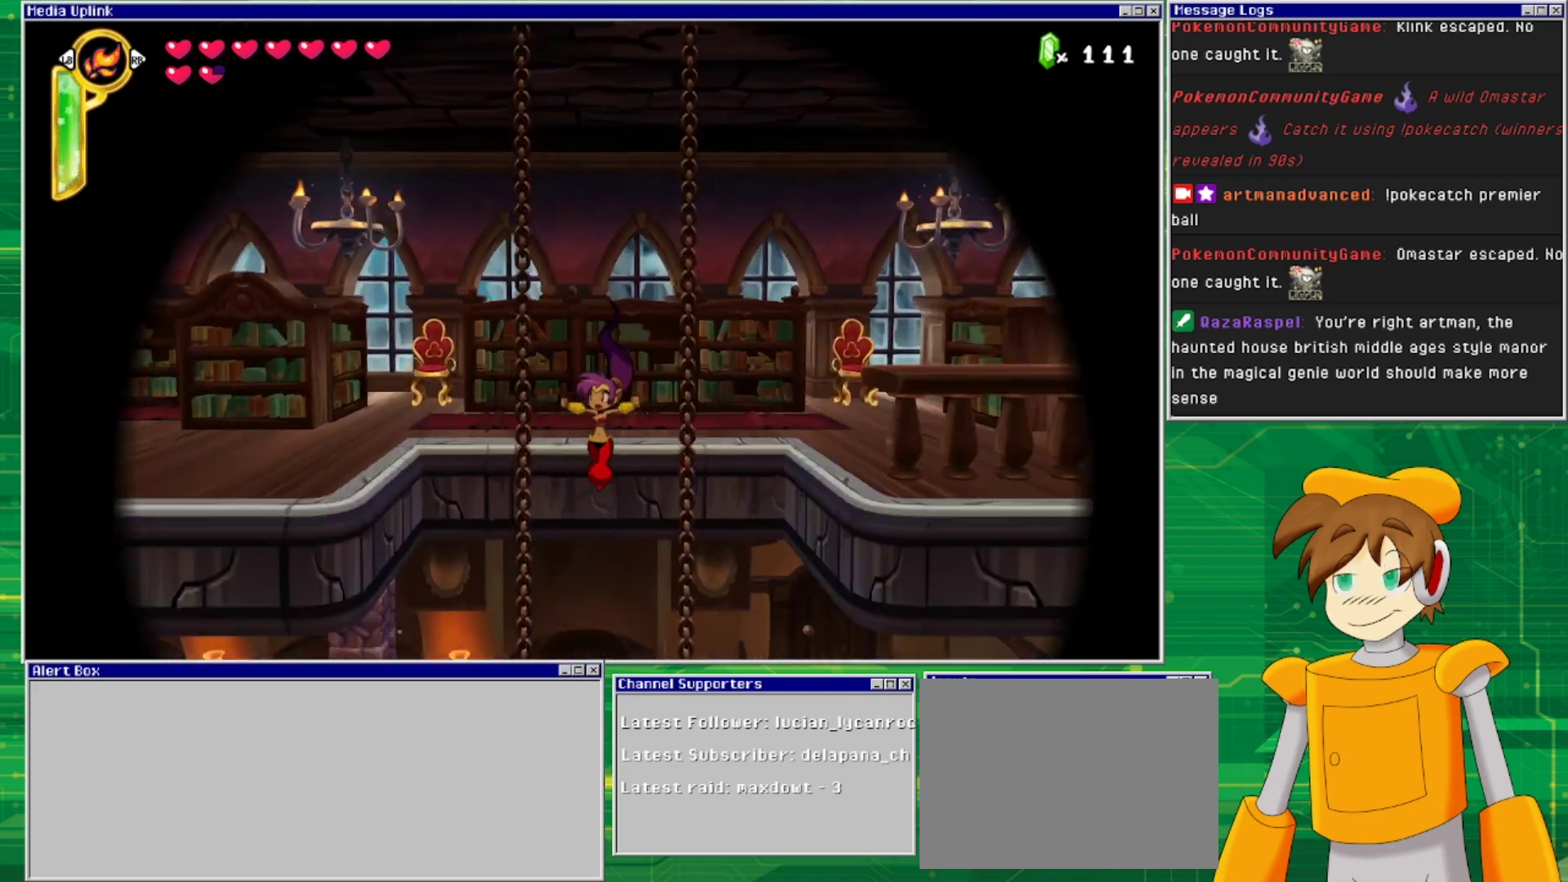
{"buttons": ["DPAD_RIGHT"], "events": [[67, "DPAD_LEFT", "up"], [200, "DPAD_RIGHT", "down"]]}
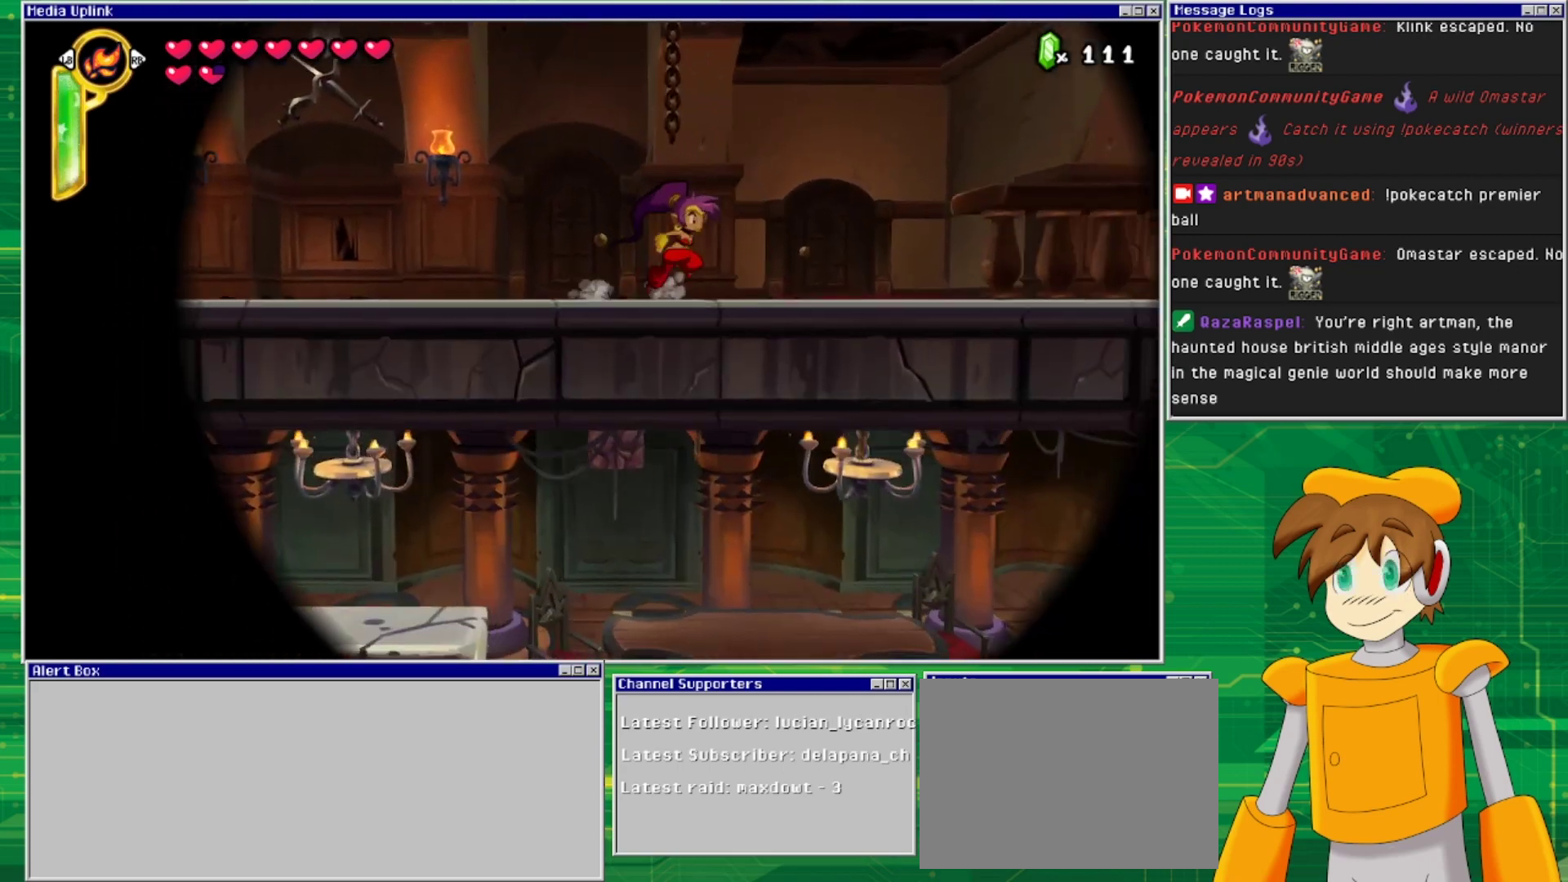
{"buttons": ["DPAD_RIGHT"], "events": []}
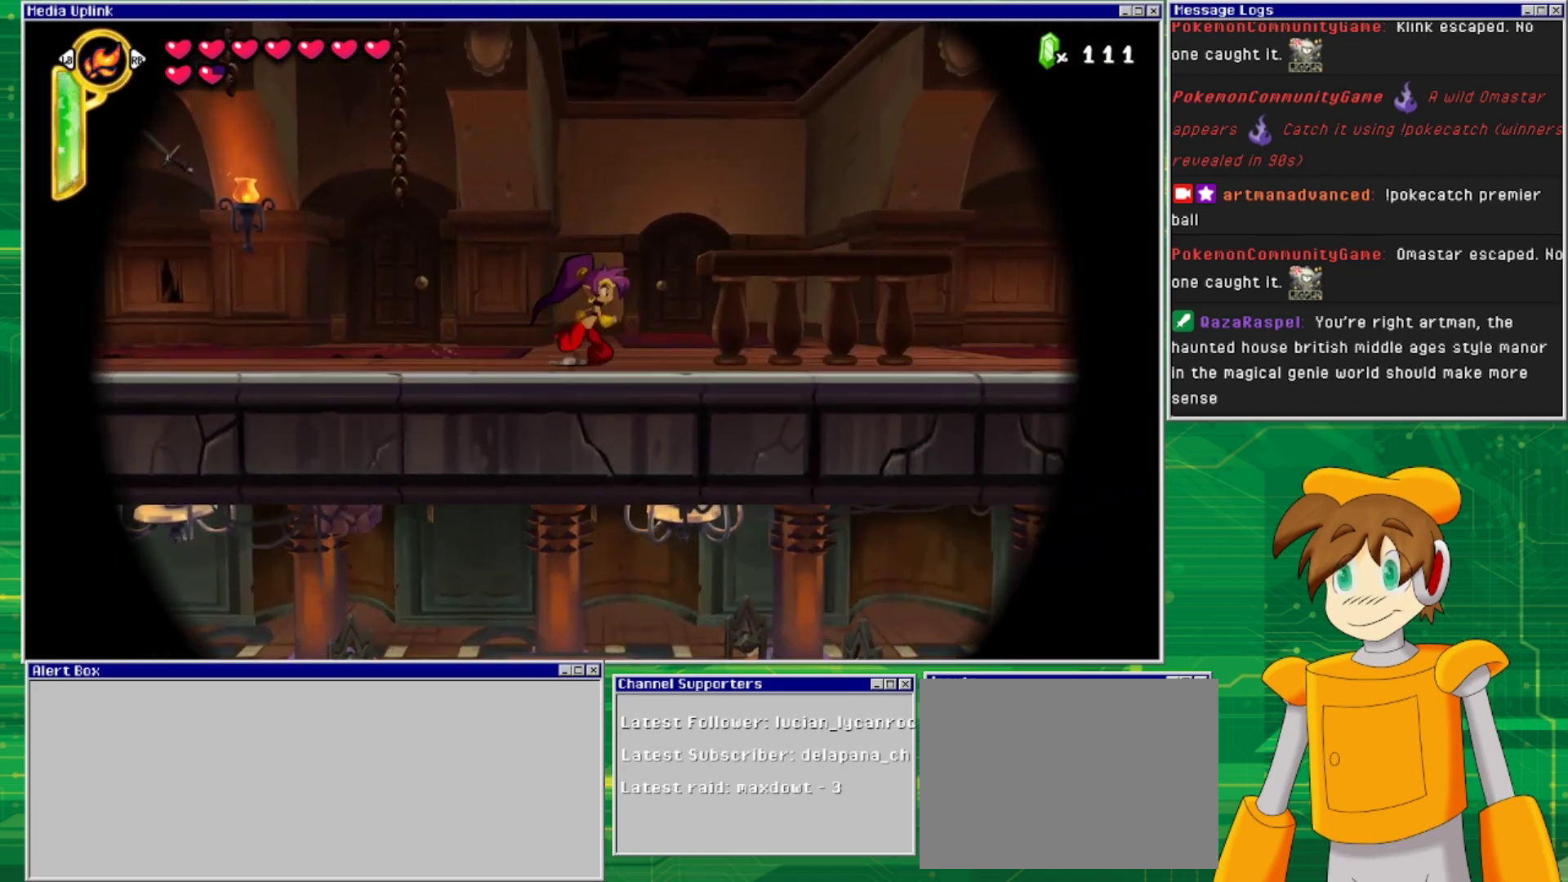
{"buttons": ["DPAD_RIGHT"], "events": [[167, "CROSS", "down"], [367, "CROSS", "up"]]}
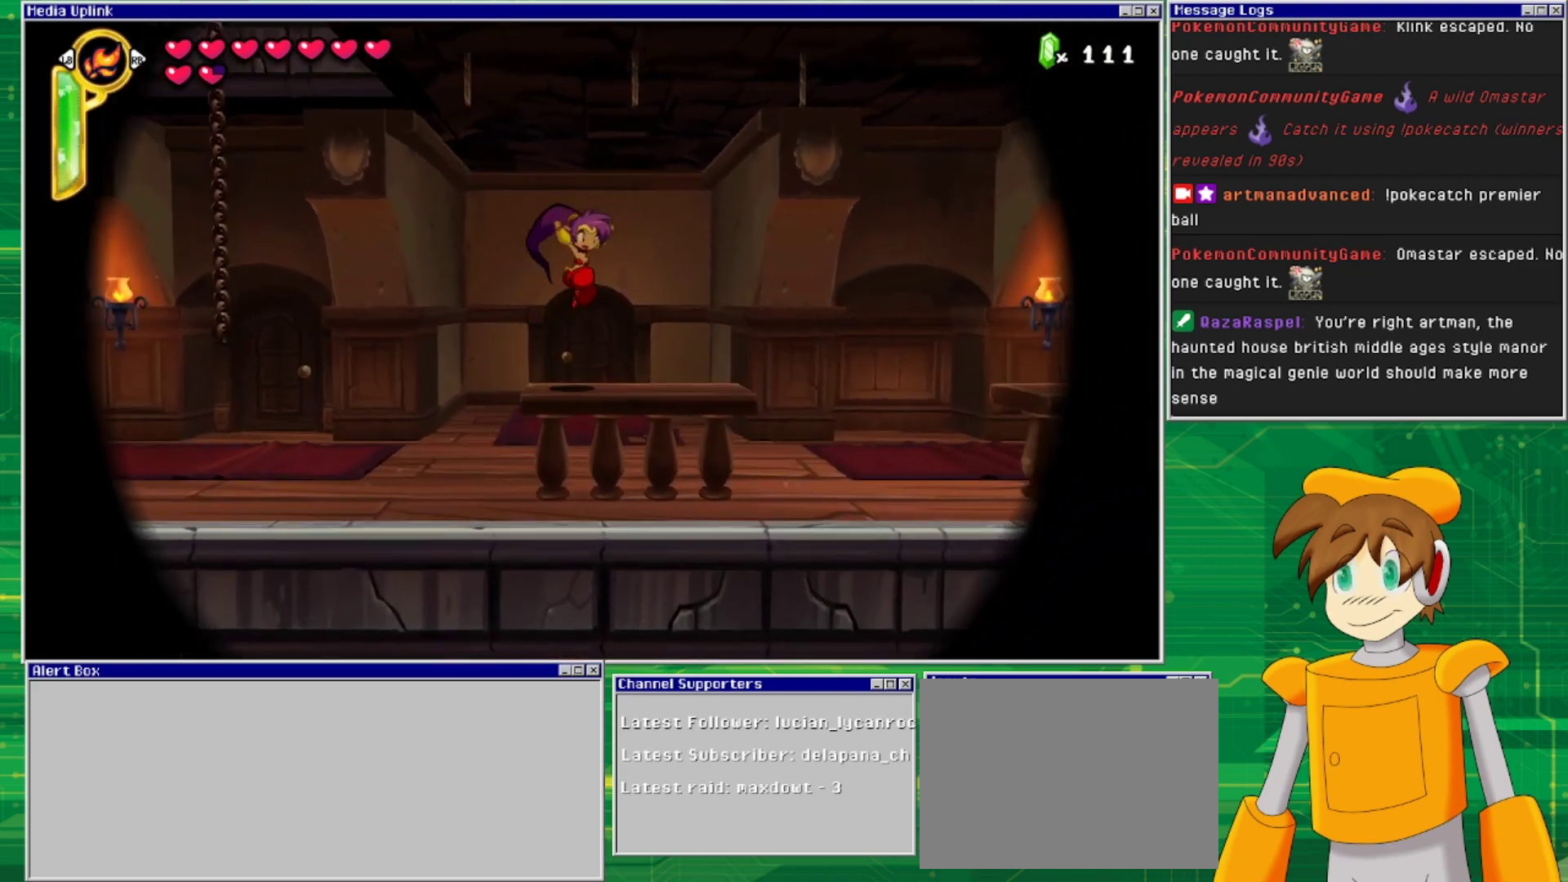
{"buttons": ["DPAD_RIGHT"], "events": []}
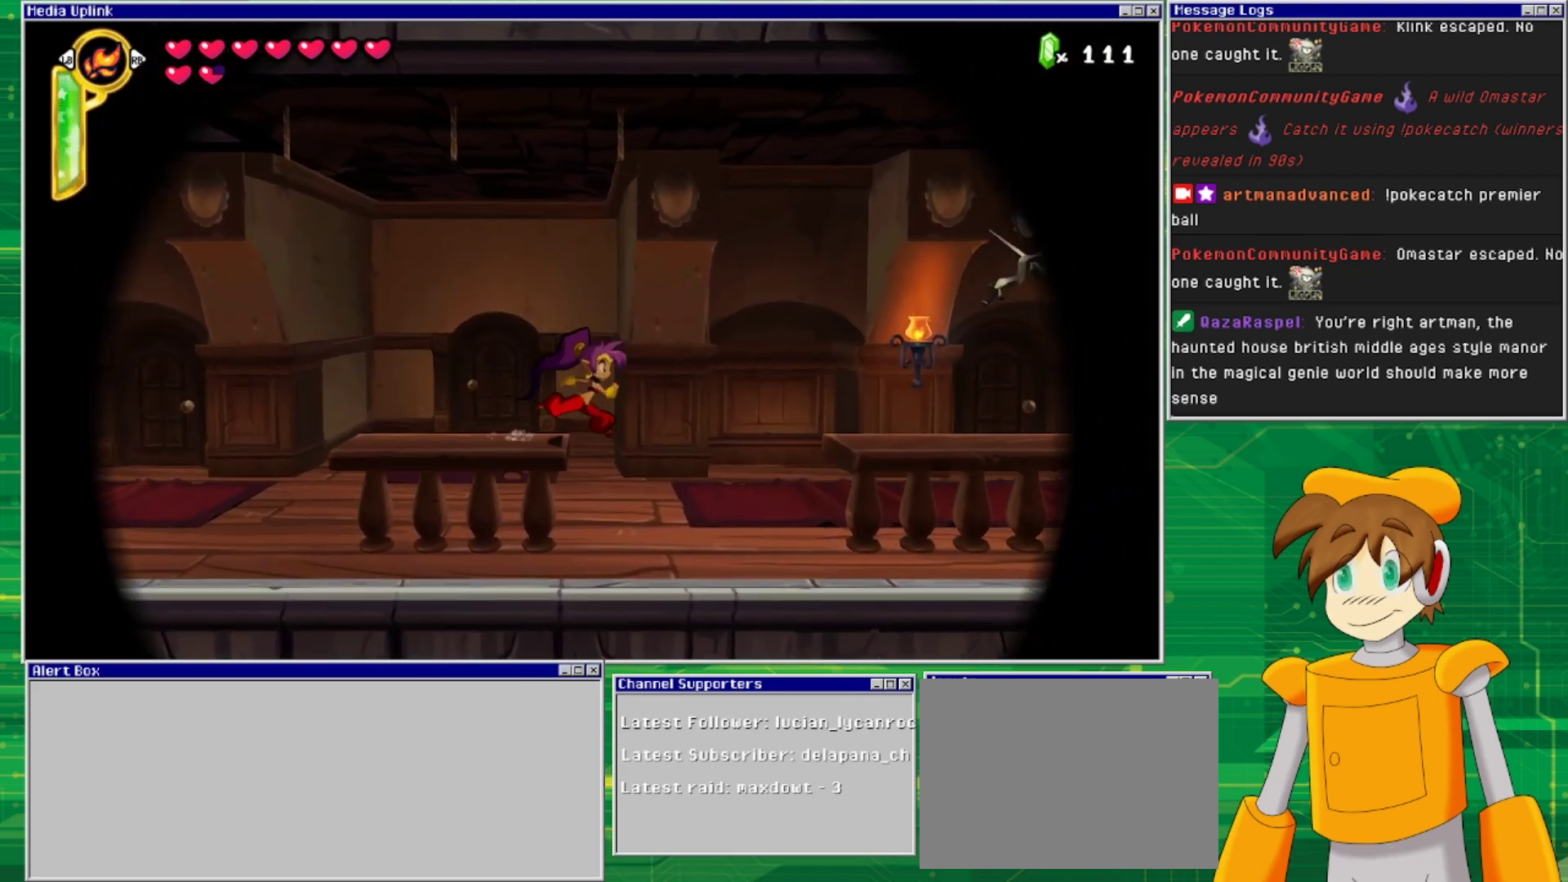
{"buttons": ["CROSS", "DPAD_RIGHT"], "events": [[400, "CROSS", "down"]]}
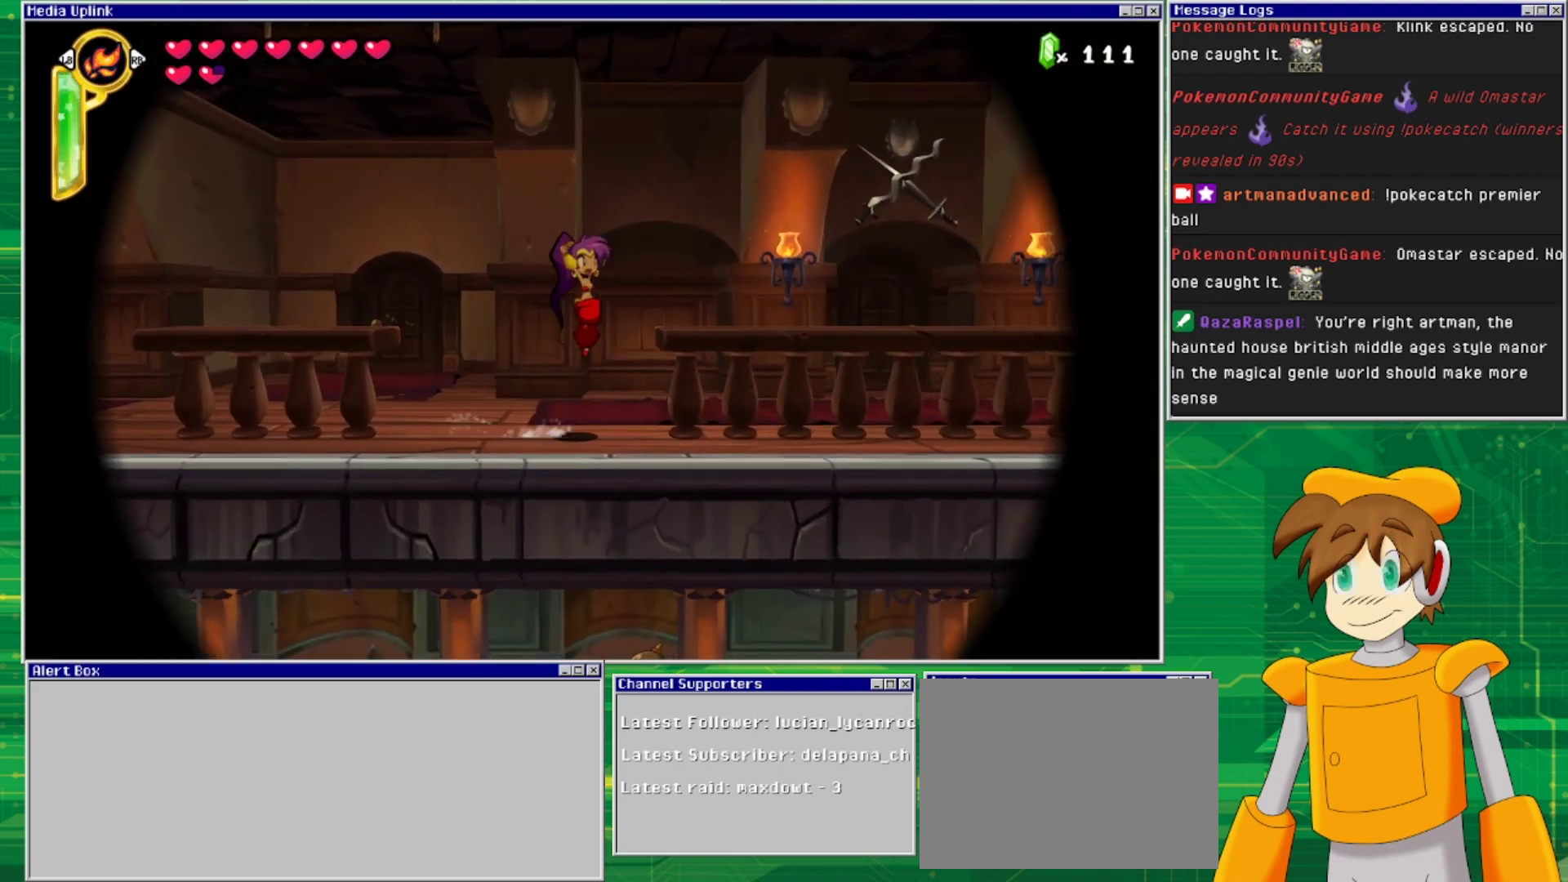
{"buttons": ["DPAD_RIGHT"], "events": [[167, "CROSS", "up"]]}
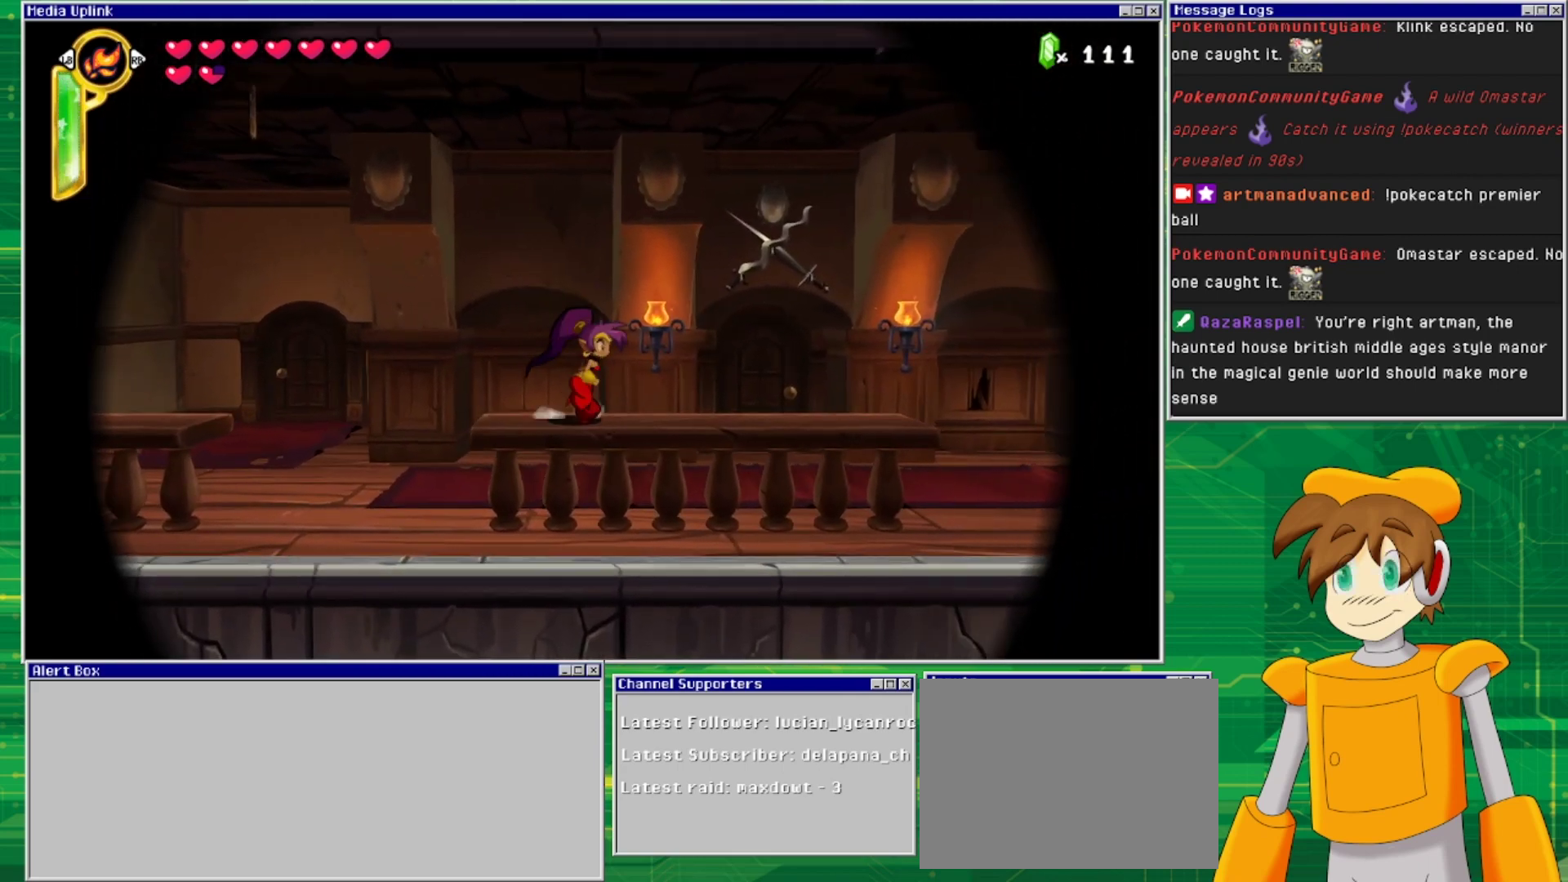
{"buttons": ["DPAD_RIGHT"], "events": []}
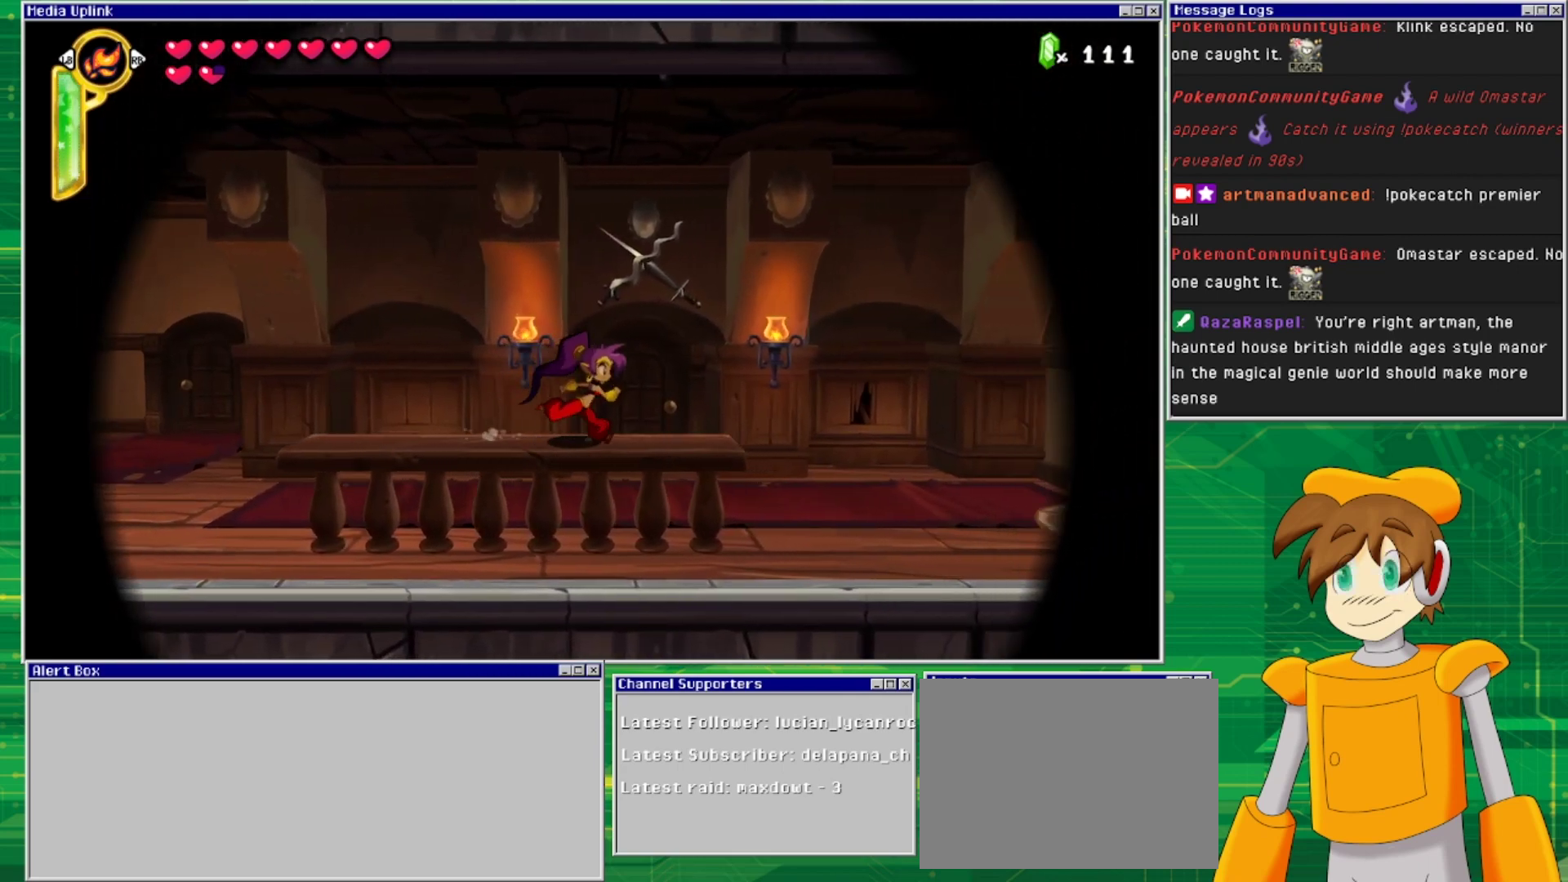
{"buttons": ["DPAD_RIGHT"], "events": []}
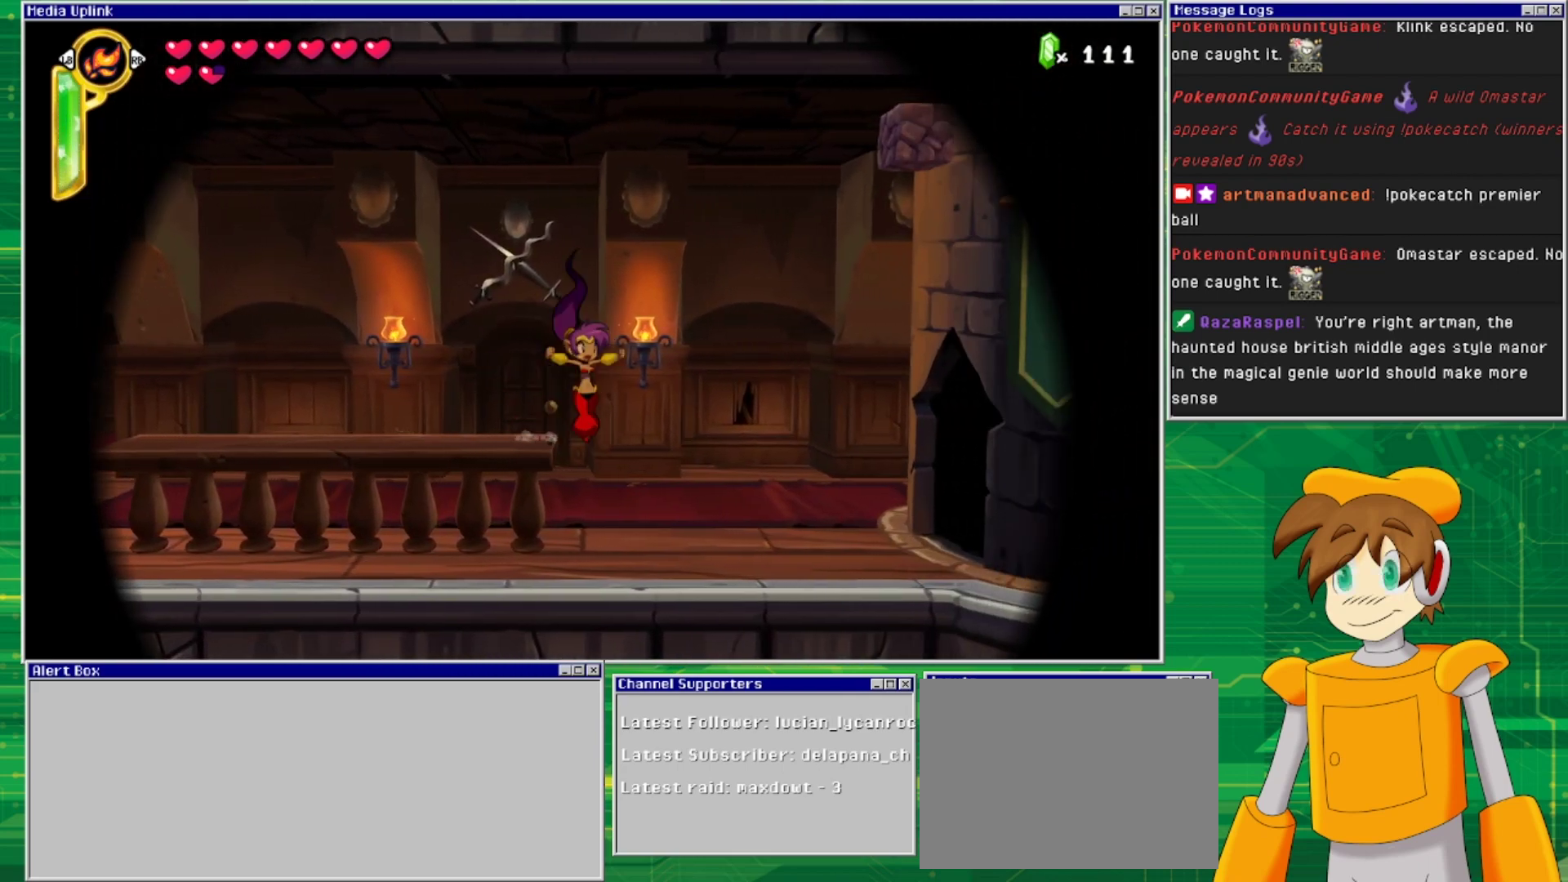
{"buttons": ["DPAD_RIGHT"], "events": []}